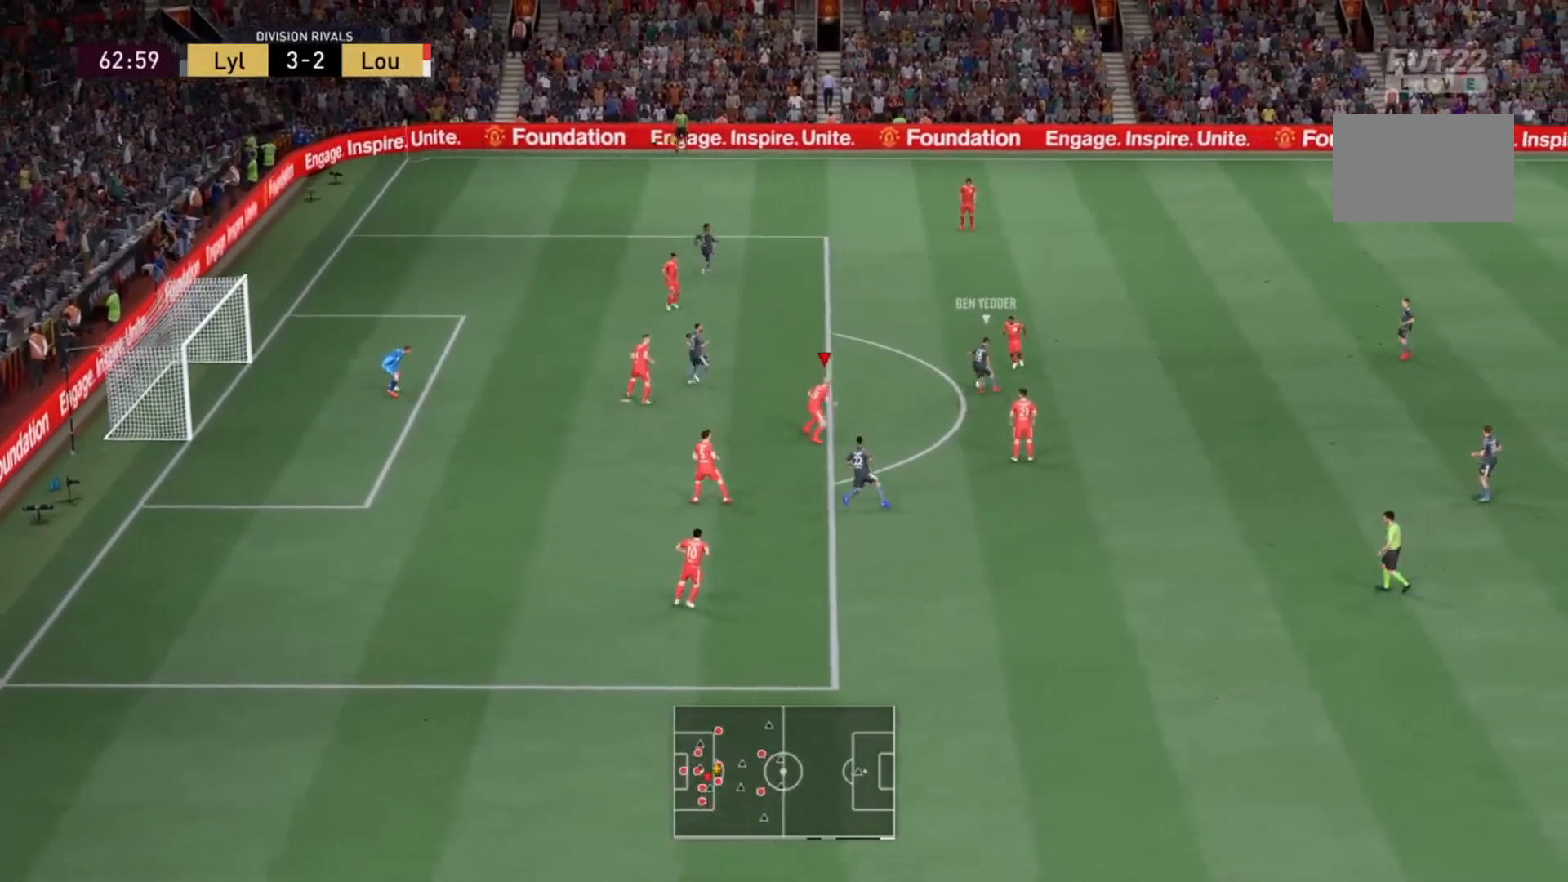
Gameplay with a controller (PlayStation layout); each line is a JSON object with the inputs held at the frame after it. "events" lists button and stick changes between this image and that frame as [ms after this image, input, new state], when the widget could be followed in between. Not read: L3 R3.
{"buttons": ["L2", "R2"], "left_stick": "up", "right_stick": "center", "events": [[267, "left_stick", "up"]]}
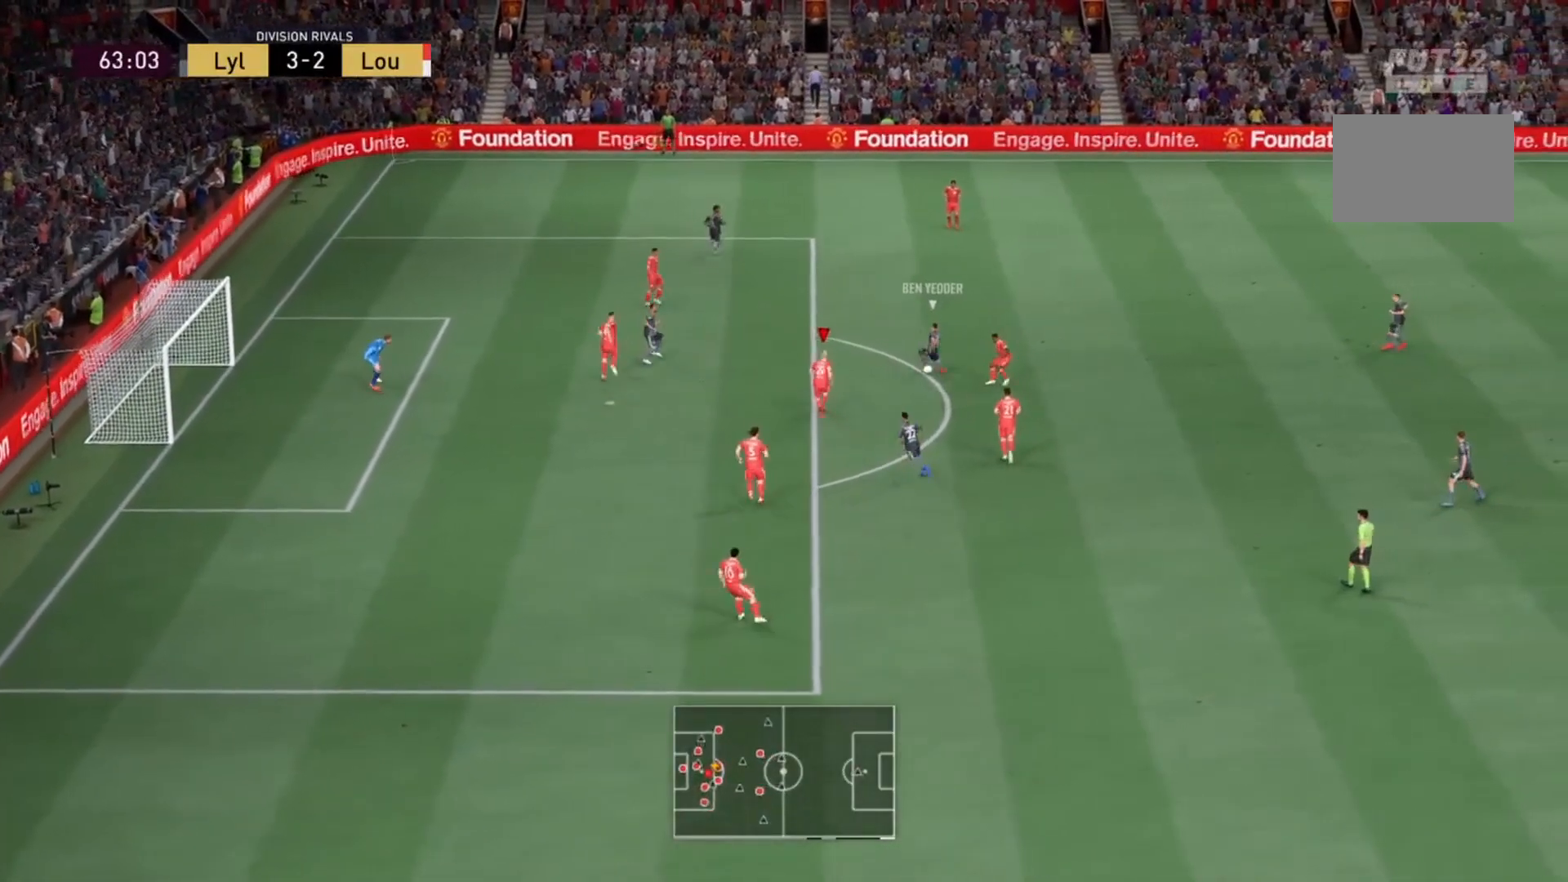
{"buttons": ["L2", "R2"], "left_stick": "up", "right_stick": "center", "events": [[167, "left_stick", "up-left"], [333, "left_stick", "up"]]}
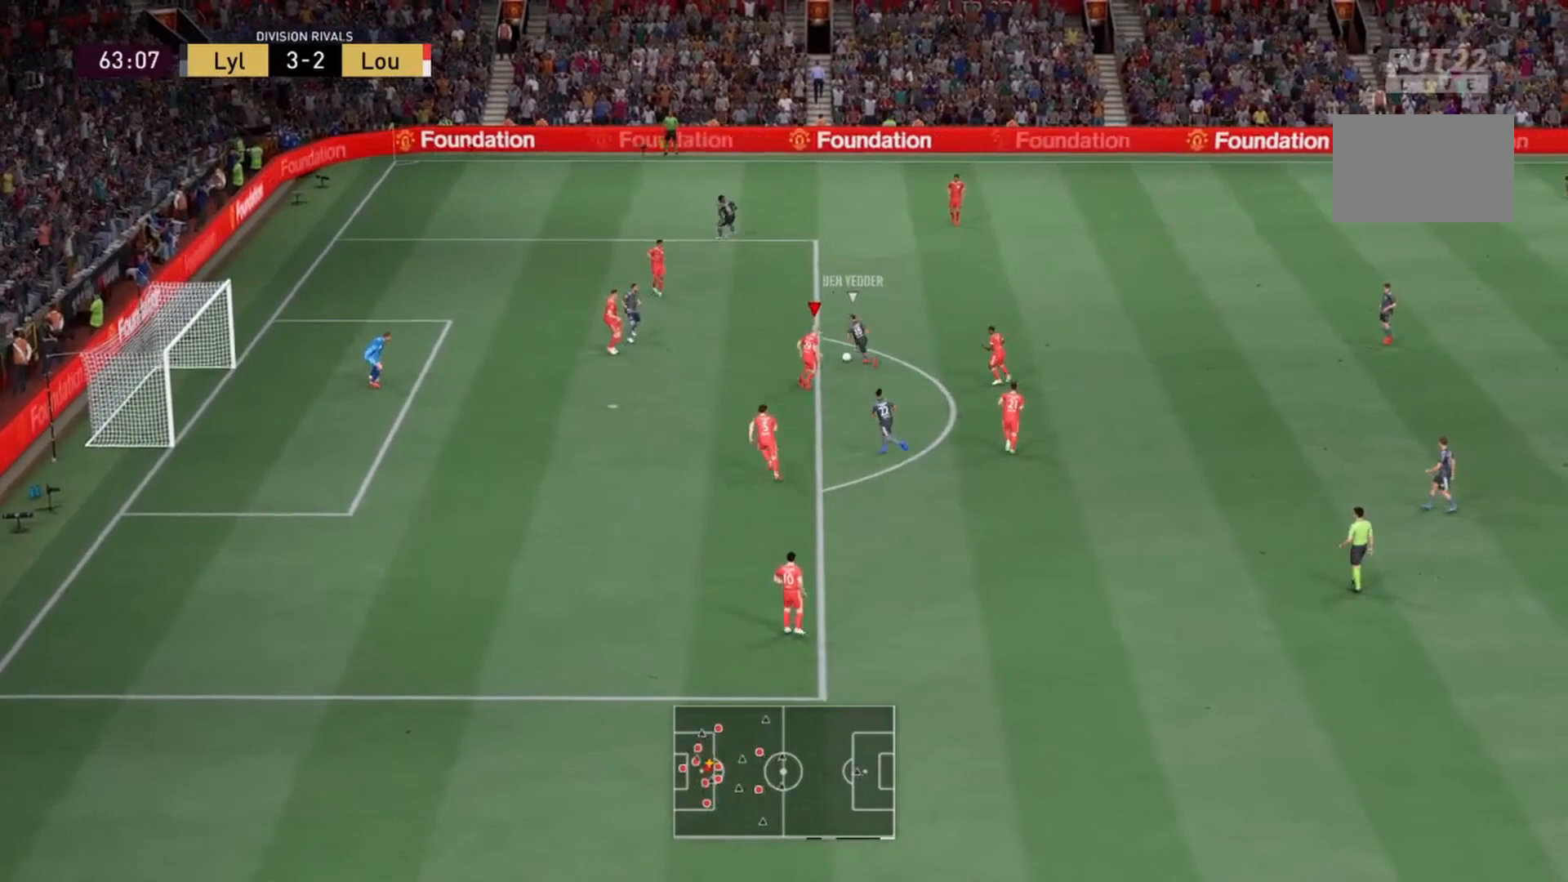
{"buttons": ["L2", "R2"], "left_stick": "up-left", "right_stick": "center", "events": [[301, "left_stick", "up-left"]]}
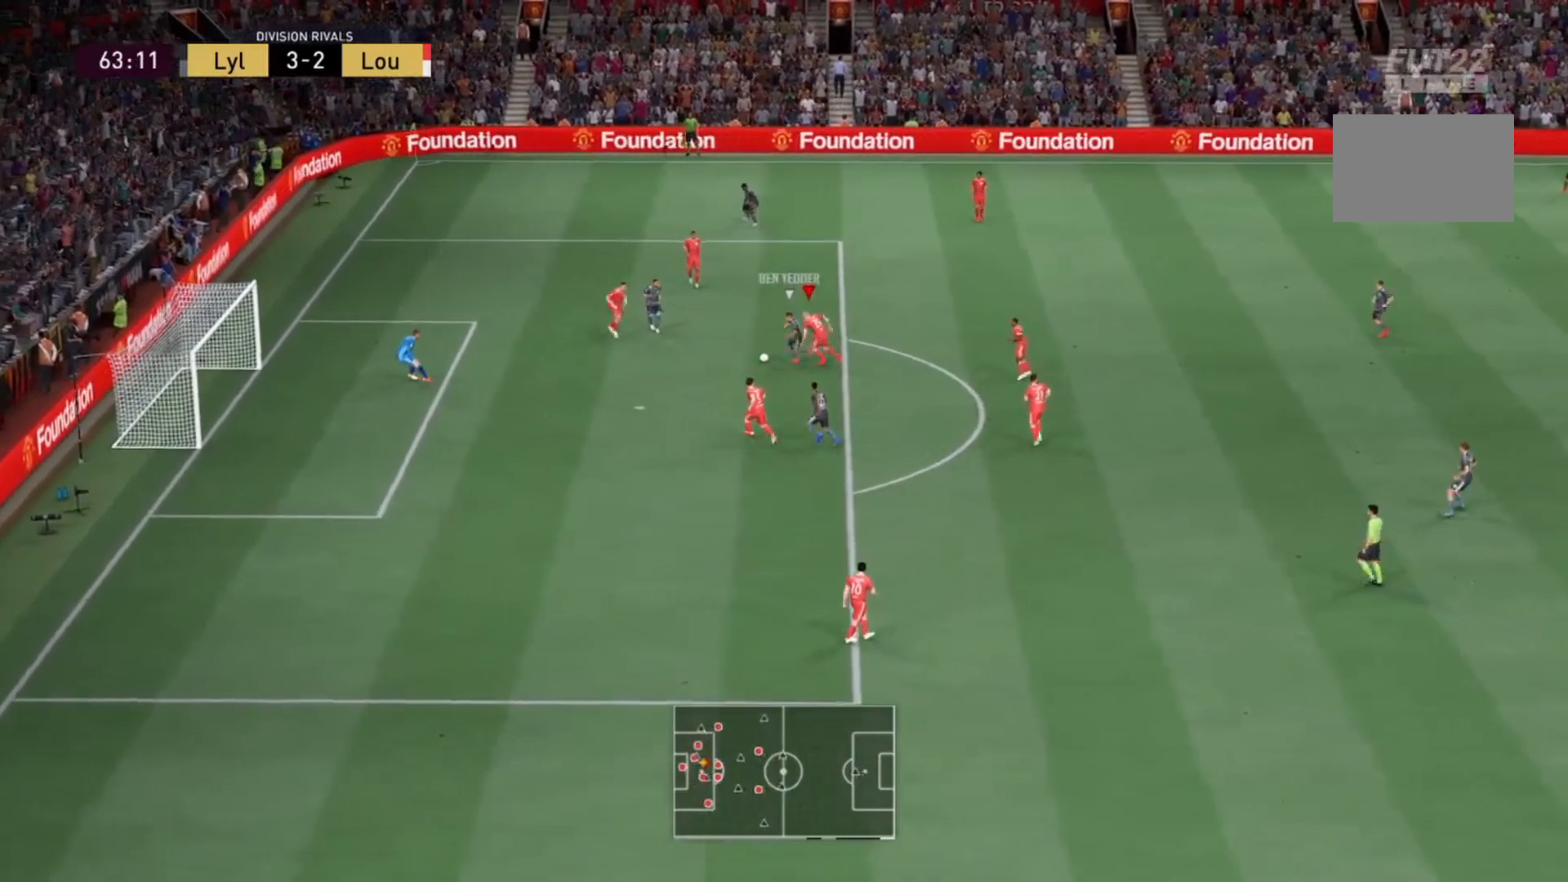
{"buttons": ["L2", "R2"], "left_stick": "down-left", "right_stick": "center", "events": [[233, "L2", "up"], [300, "L1", "down"], [334, "left_stick", "down-left"], [434, "L1", "up"], [500, "L2", "down"]]}
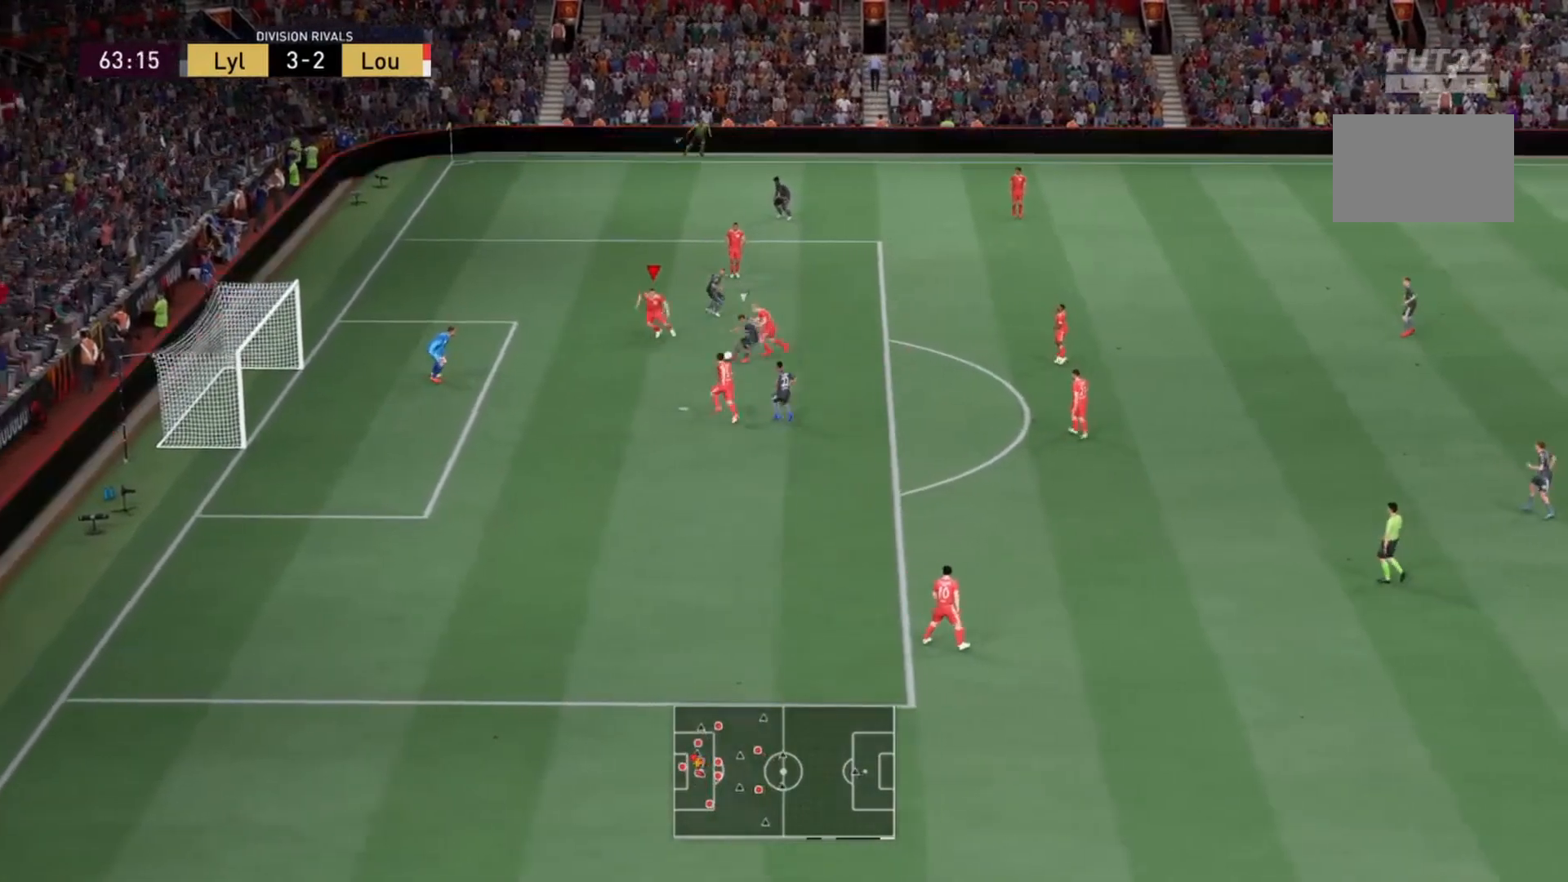
{"buttons": ["TRIANGLE", "R2"], "left_stick": "down", "right_stick": "center", "events": [[134, "TRIANGLE", "down"], [234, "left_stick", "down"], [401, "L2", "up"]]}
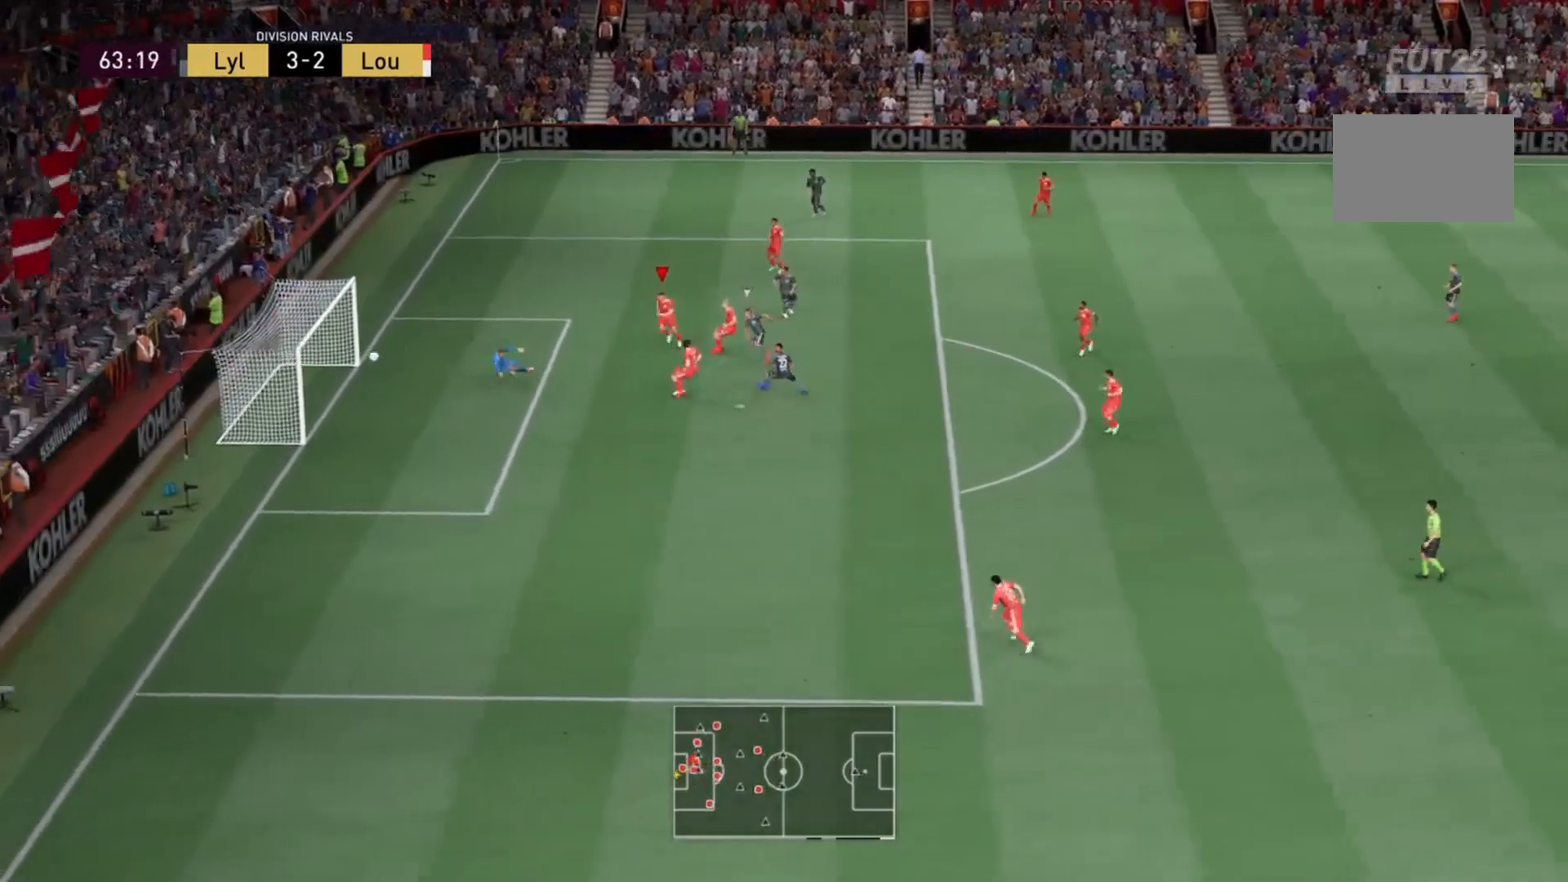
{"buttons": [], "left_stick": "center", "right_stick": "center", "events": [[67, "TRIANGLE", "up"], [267, "left_stick", "center"], [434, "R2", "up"]]}
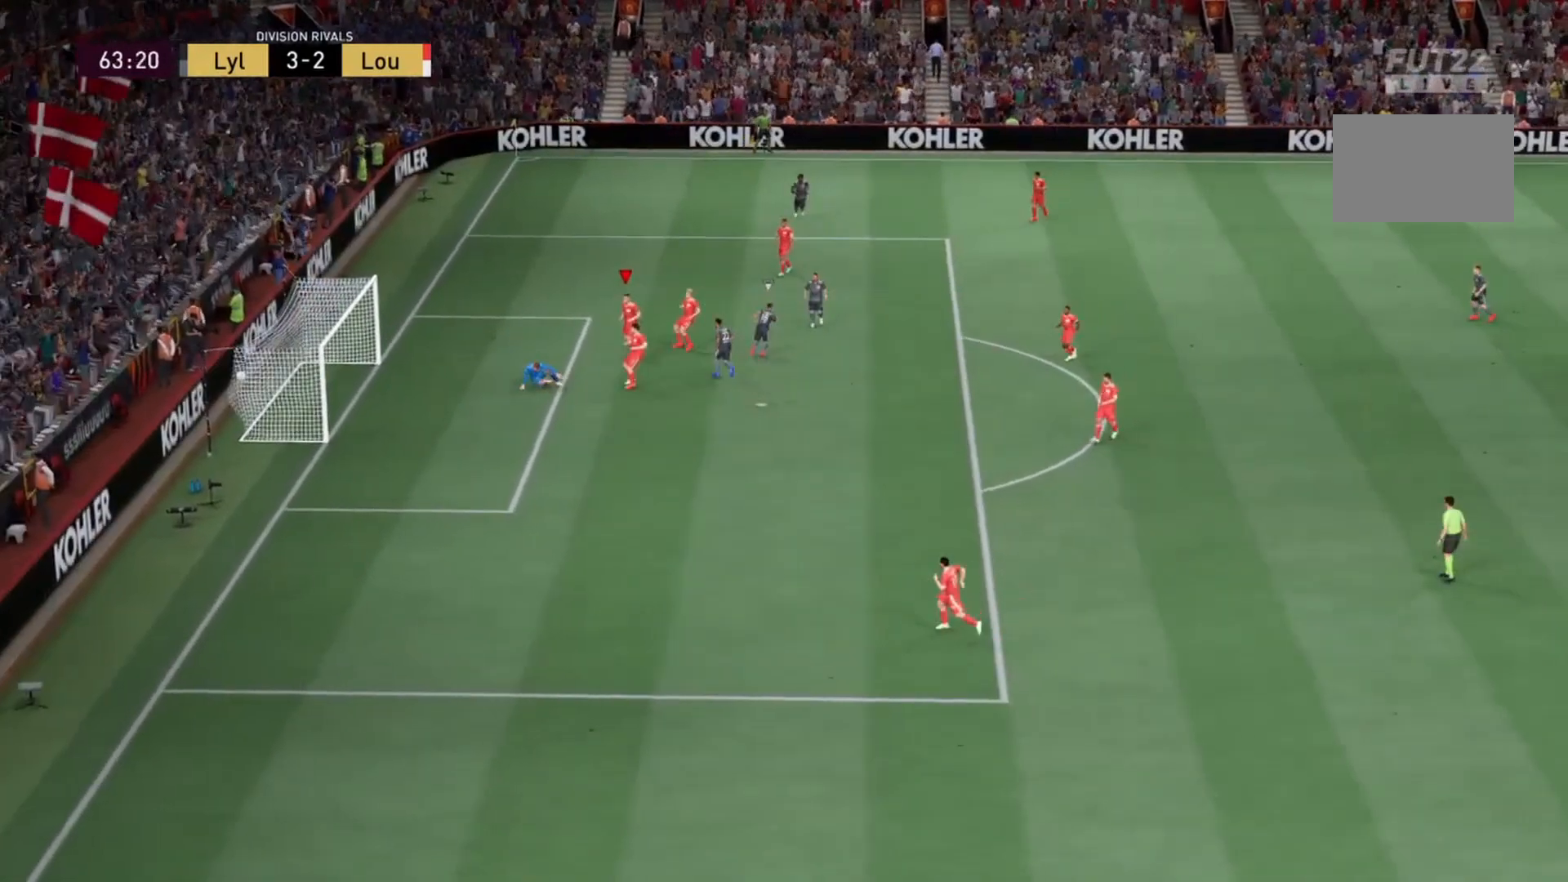
{"buttons": [], "left_stick": "center", "right_stick": "center", "events": []}
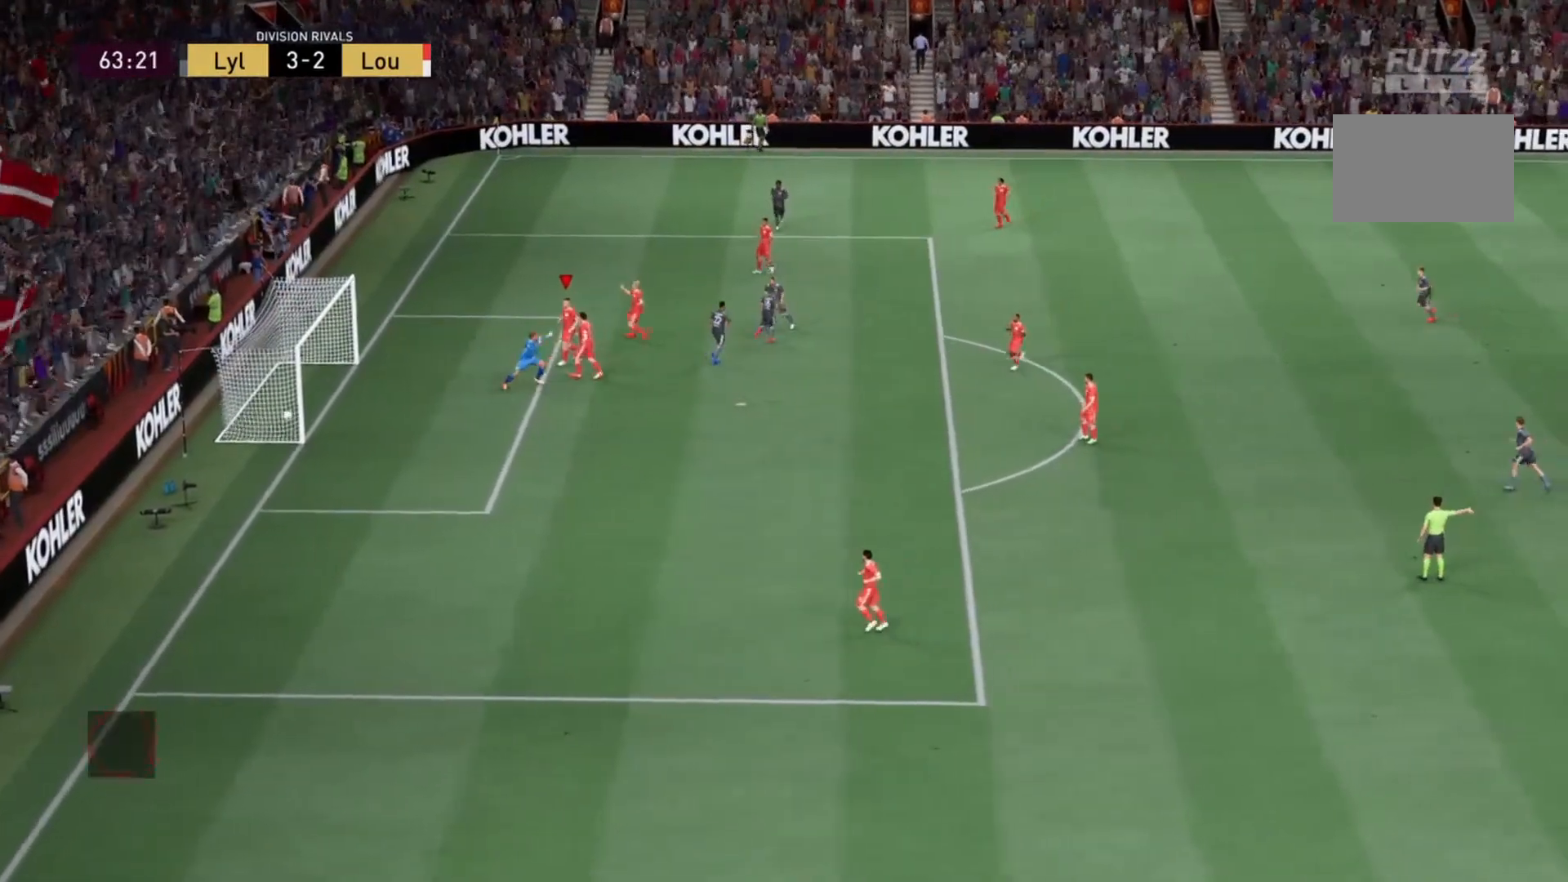
{"buttons": [], "left_stick": "center", "right_stick": "center", "events": []}
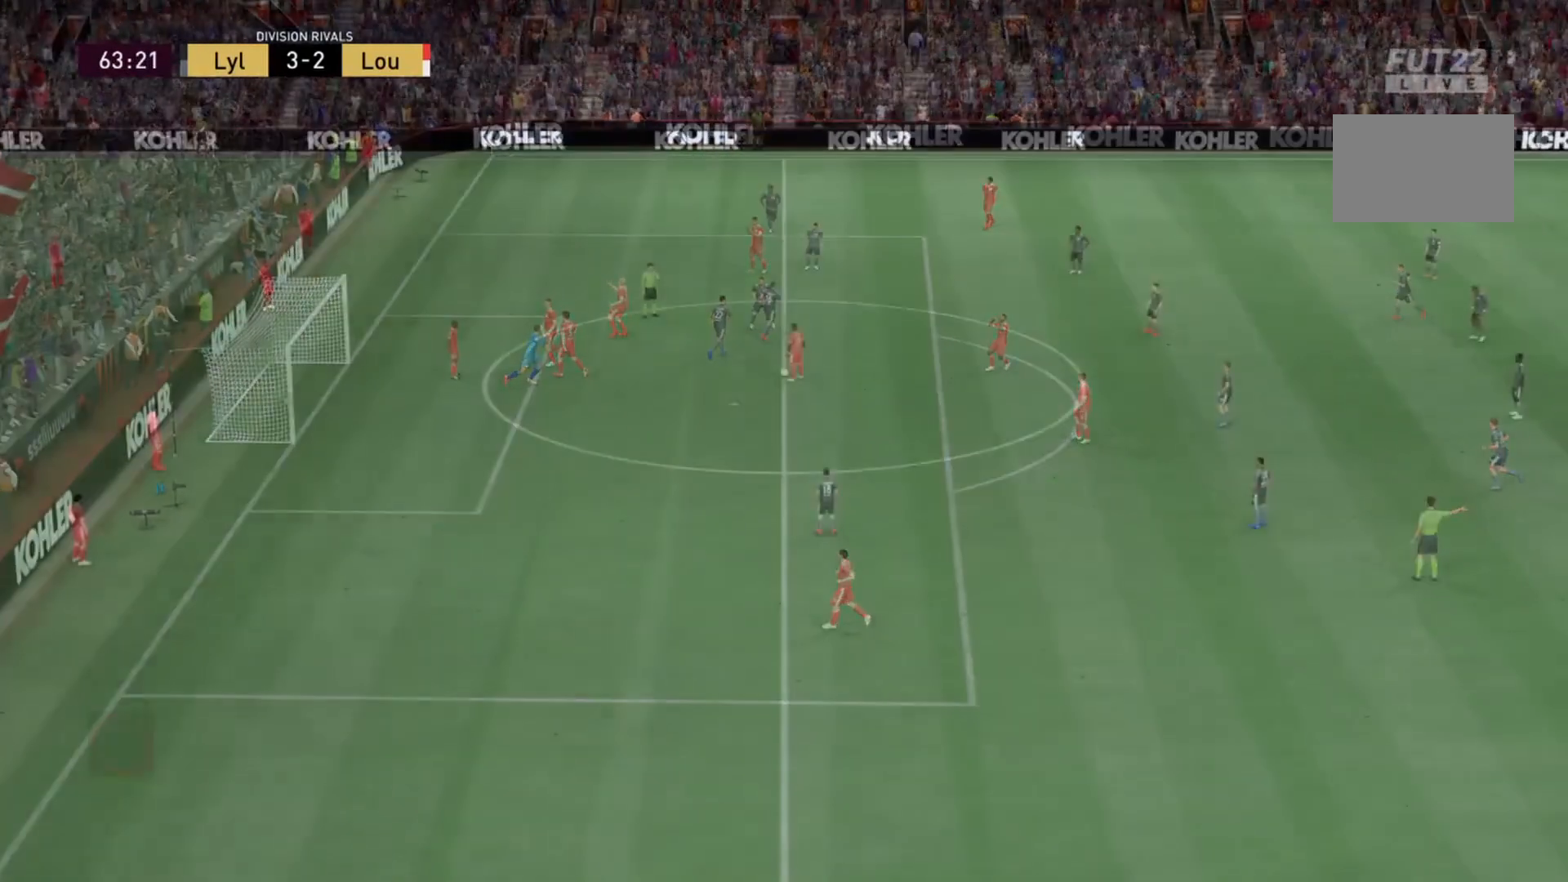
{"buttons": ["R2"], "left_stick": "center", "right_stick": "center", "events": [[167, "R2", "down"]]}
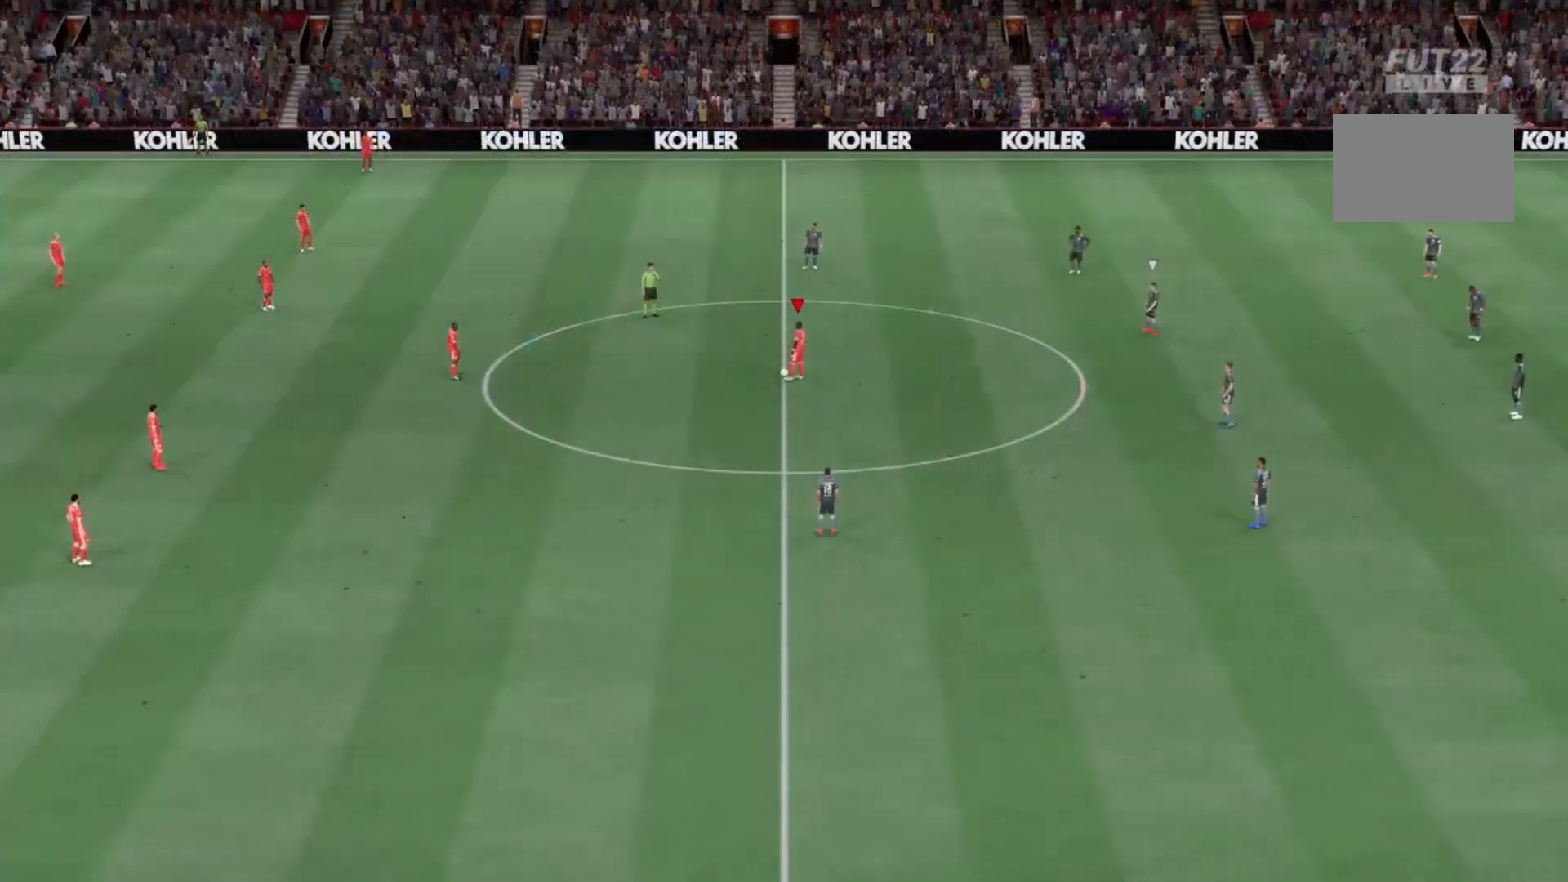
{"buttons": [], "left_stick": "center", "right_stick": "center", "events": [[100, "R2", "up"], [100, "left_stick", "left"], [167, "CROSS", "down"], [333, "CROSS", "up"], [333, "left_stick", "center"]]}
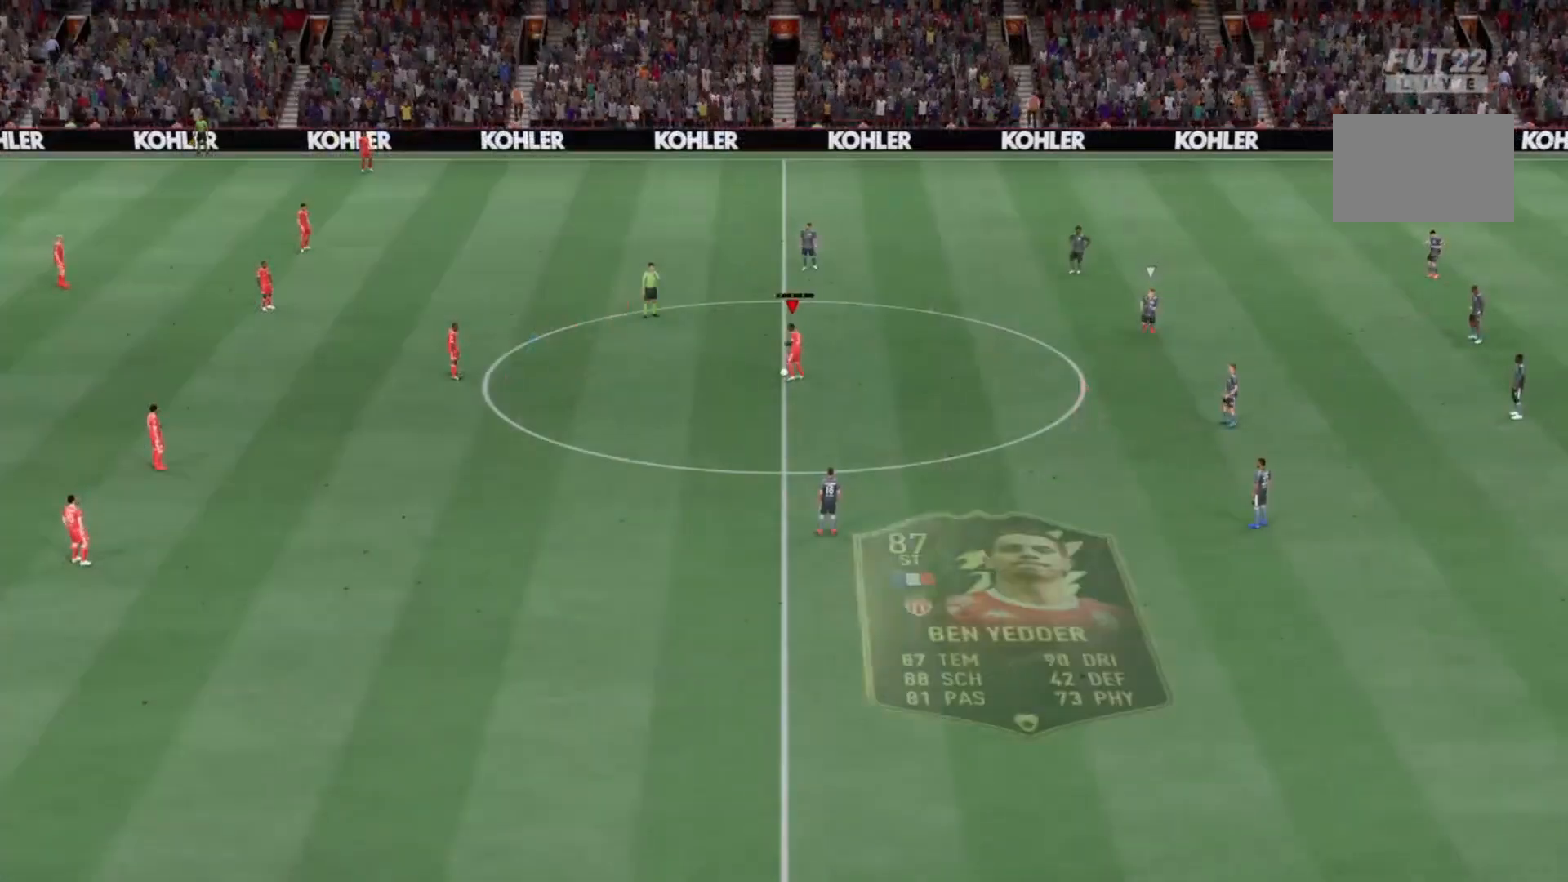
{"buttons": ["R2"], "left_stick": "right", "right_stick": "center", "events": [[201, "R2", "down"], [201, "left_stick", "right"]]}
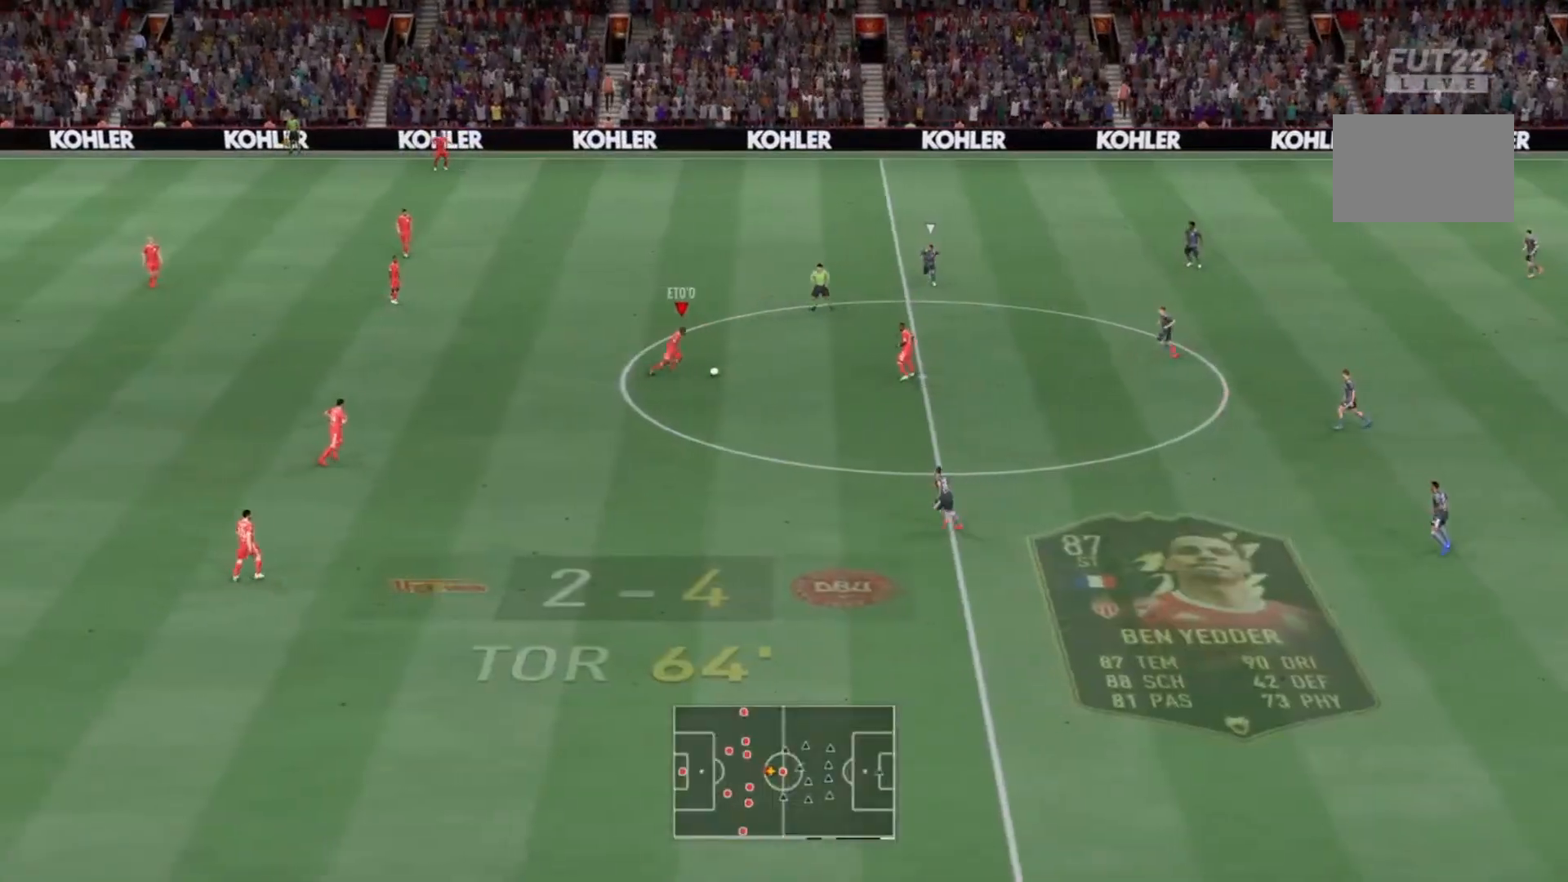
{"buttons": ["R2"], "left_stick": "right", "right_stick": "center", "events": []}
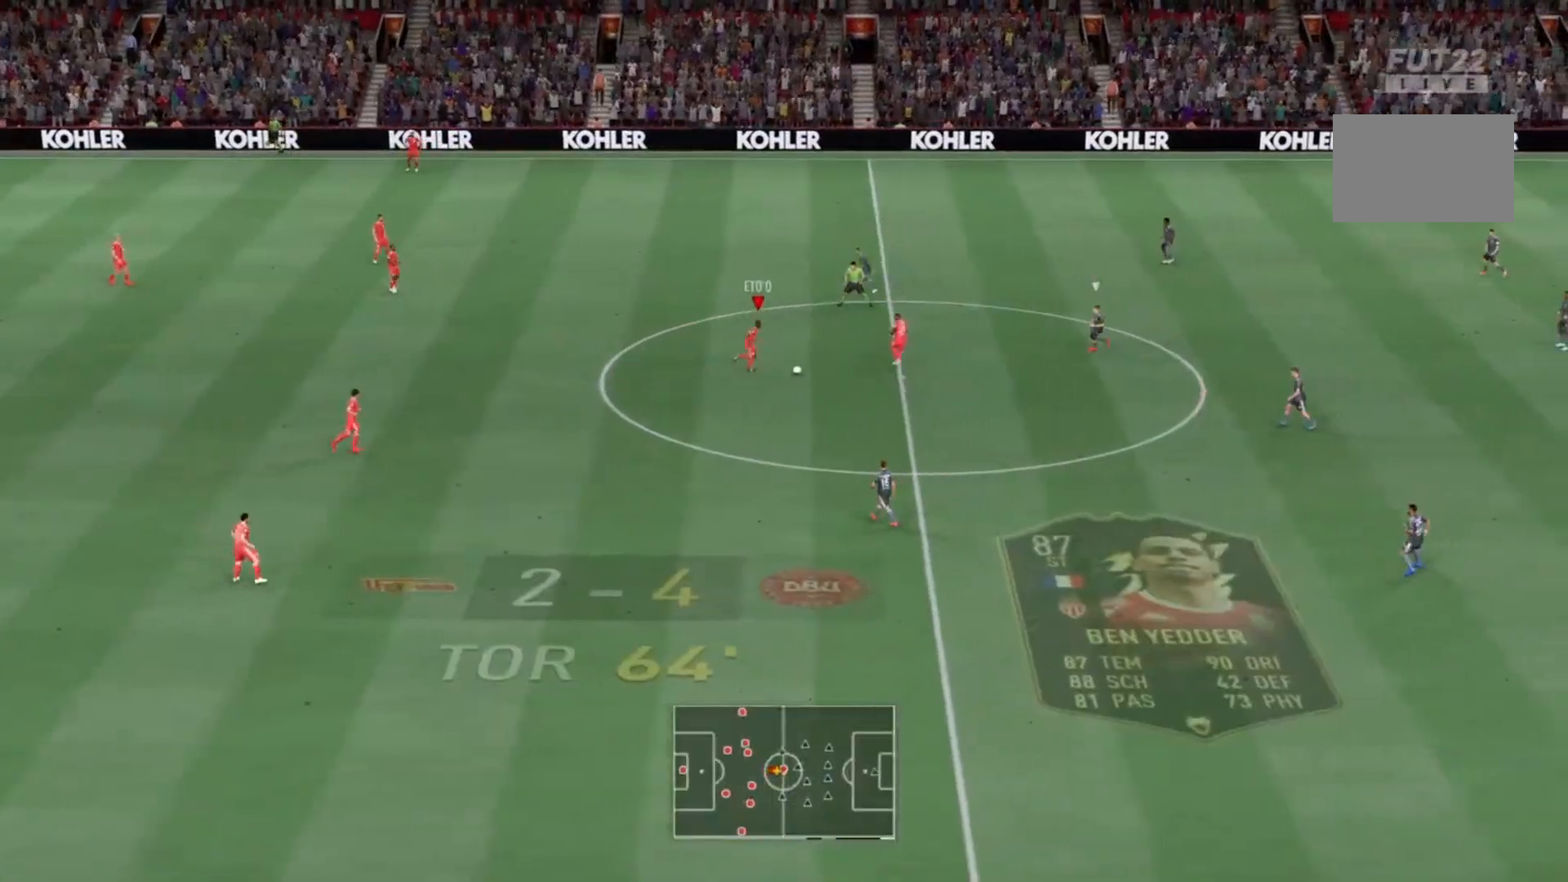
{"buttons": ["R2"], "left_stick": "down-right", "right_stick": "center", "events": [[100, "left_stick", "down-right"]]}
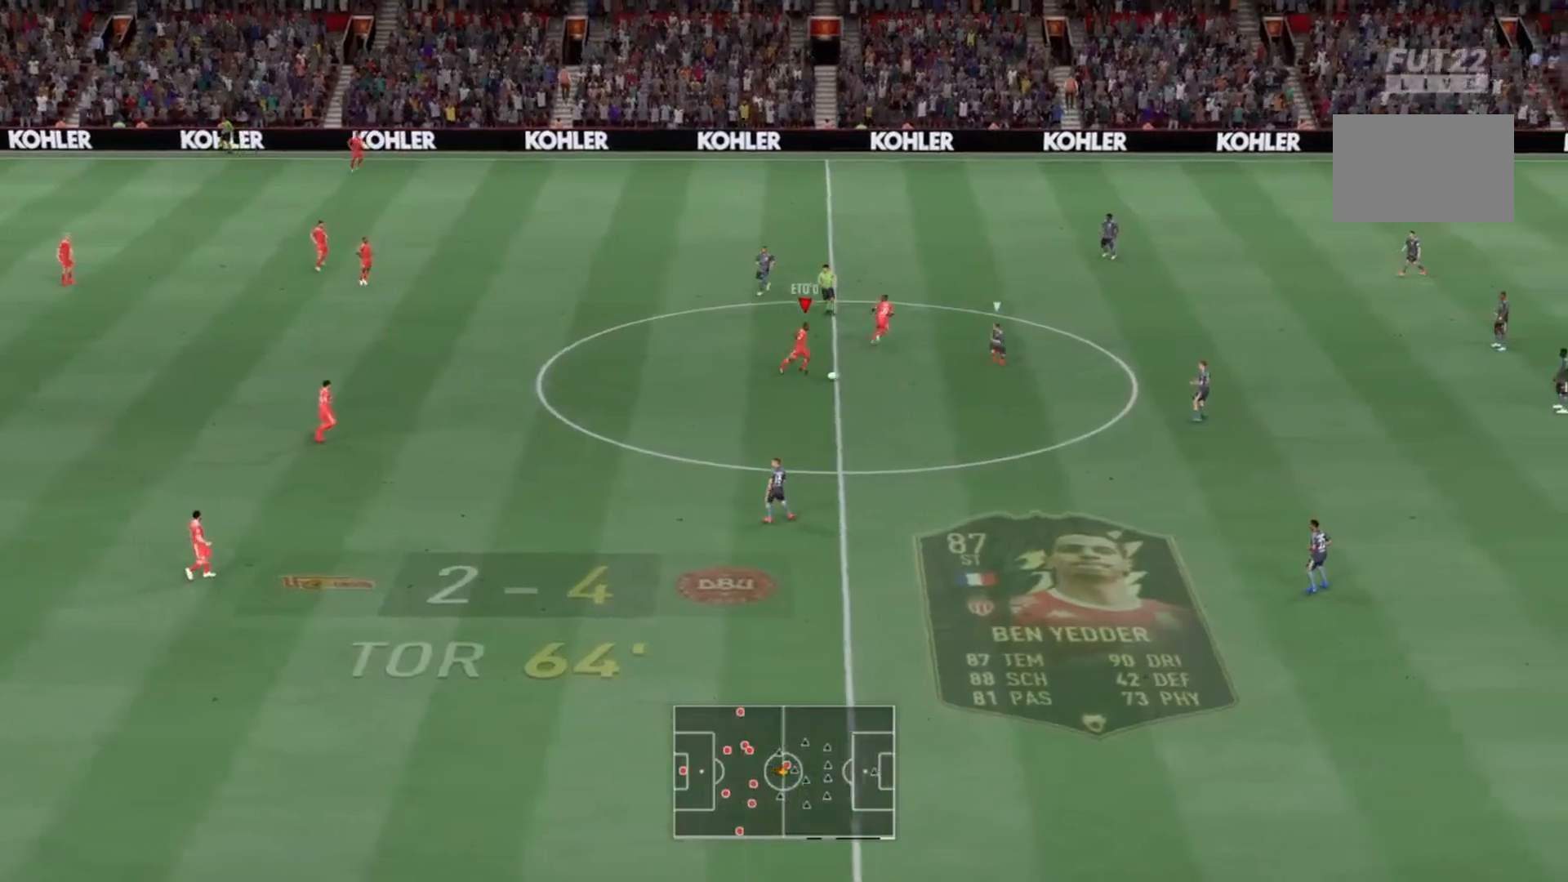
{"buttons": [], "left_stick": "up", "right_stick": "center", "events": [[33, "CROSS", "down"], [33, "left_stick", "up-right"], [133, "CROSS", "up"], [167, "CROSS", "down"], [200, "R2", "up"], [267, "CROSS", "up"], [434, "left_stick", "up"]]}
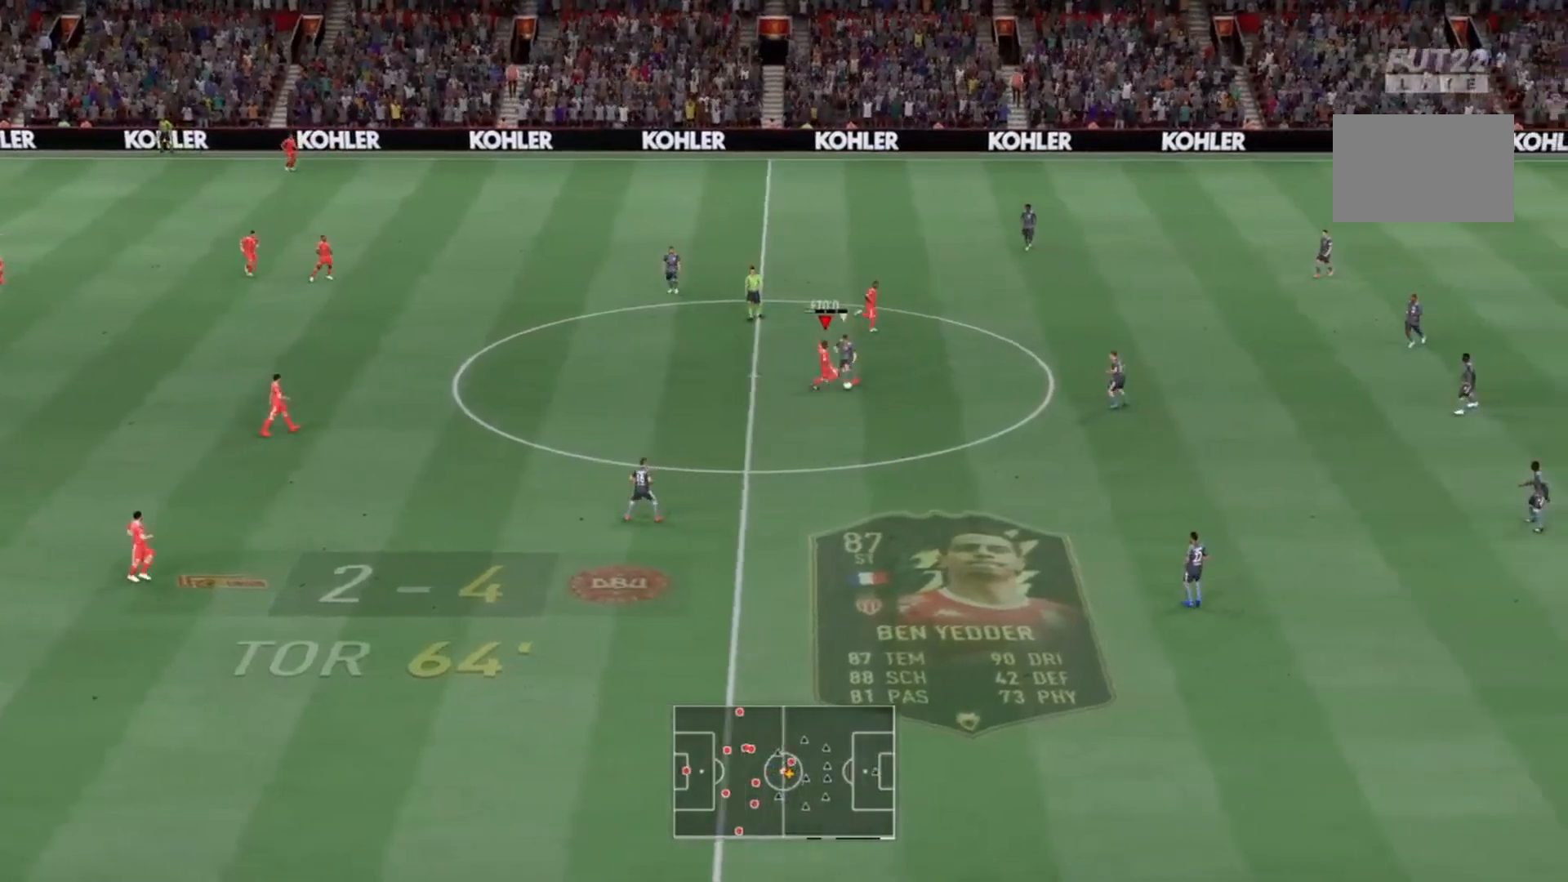
{"buttons": ["R2"], "left_stick": "up-right", "right_stick": "center", "events": [[100, "left_stick", "up-right"], [134, "R2", "down"]]}
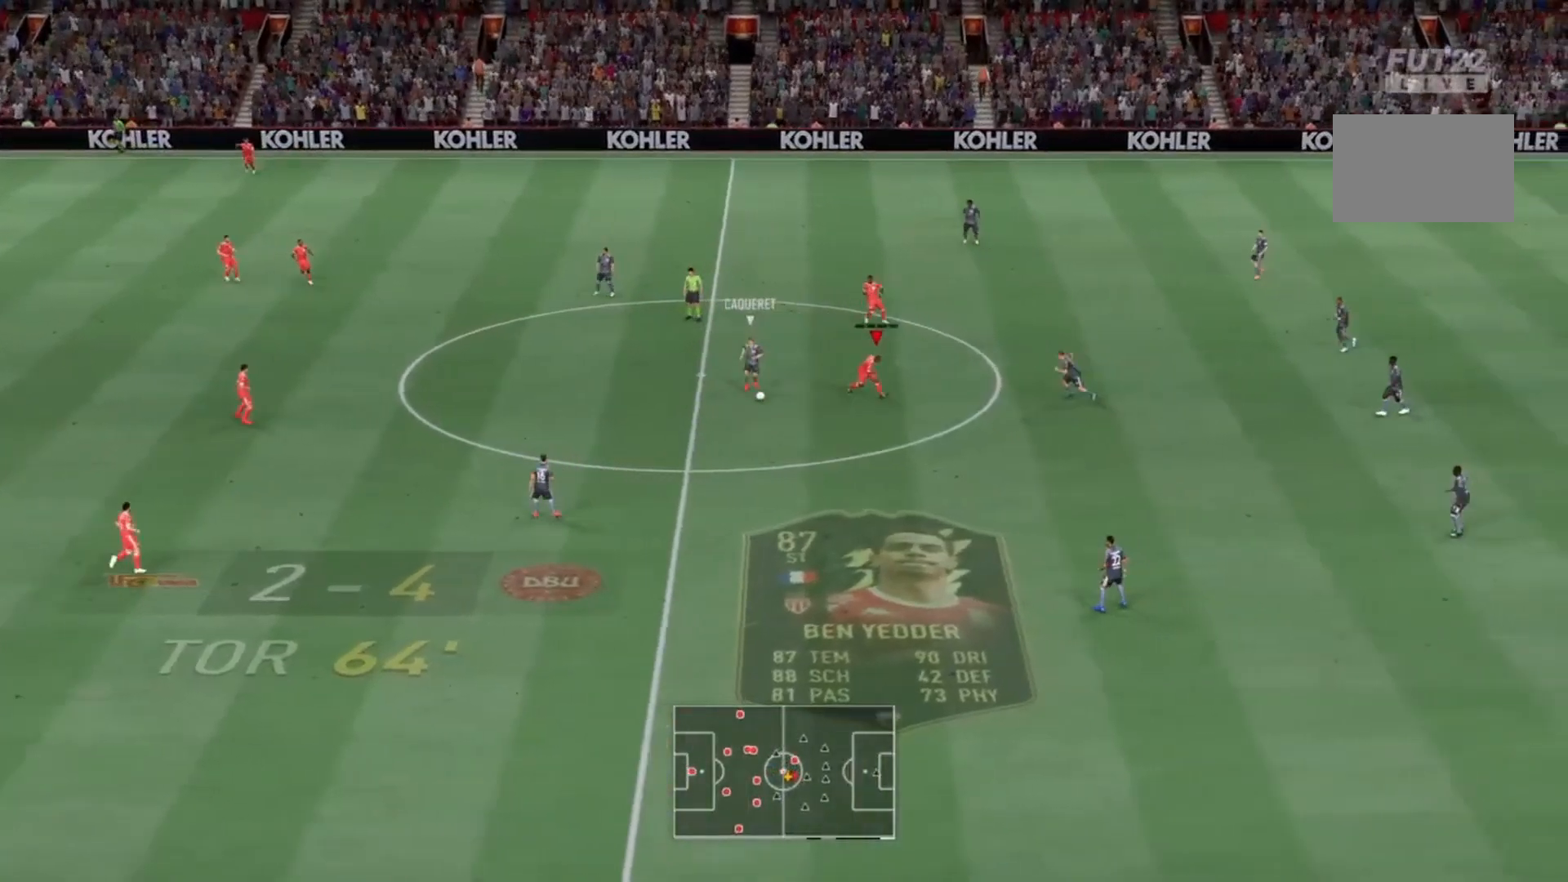
{"buttons": ["L2", "R2"], "left_stick": "up-right", "right_stick": "center", "events": [[100, "L2", "down"], [100, "left_stick", "down"], [267, "left_stick", "center"], [334, "left_stick", "down-right"], [400, "left_stick", "up-right"]]}
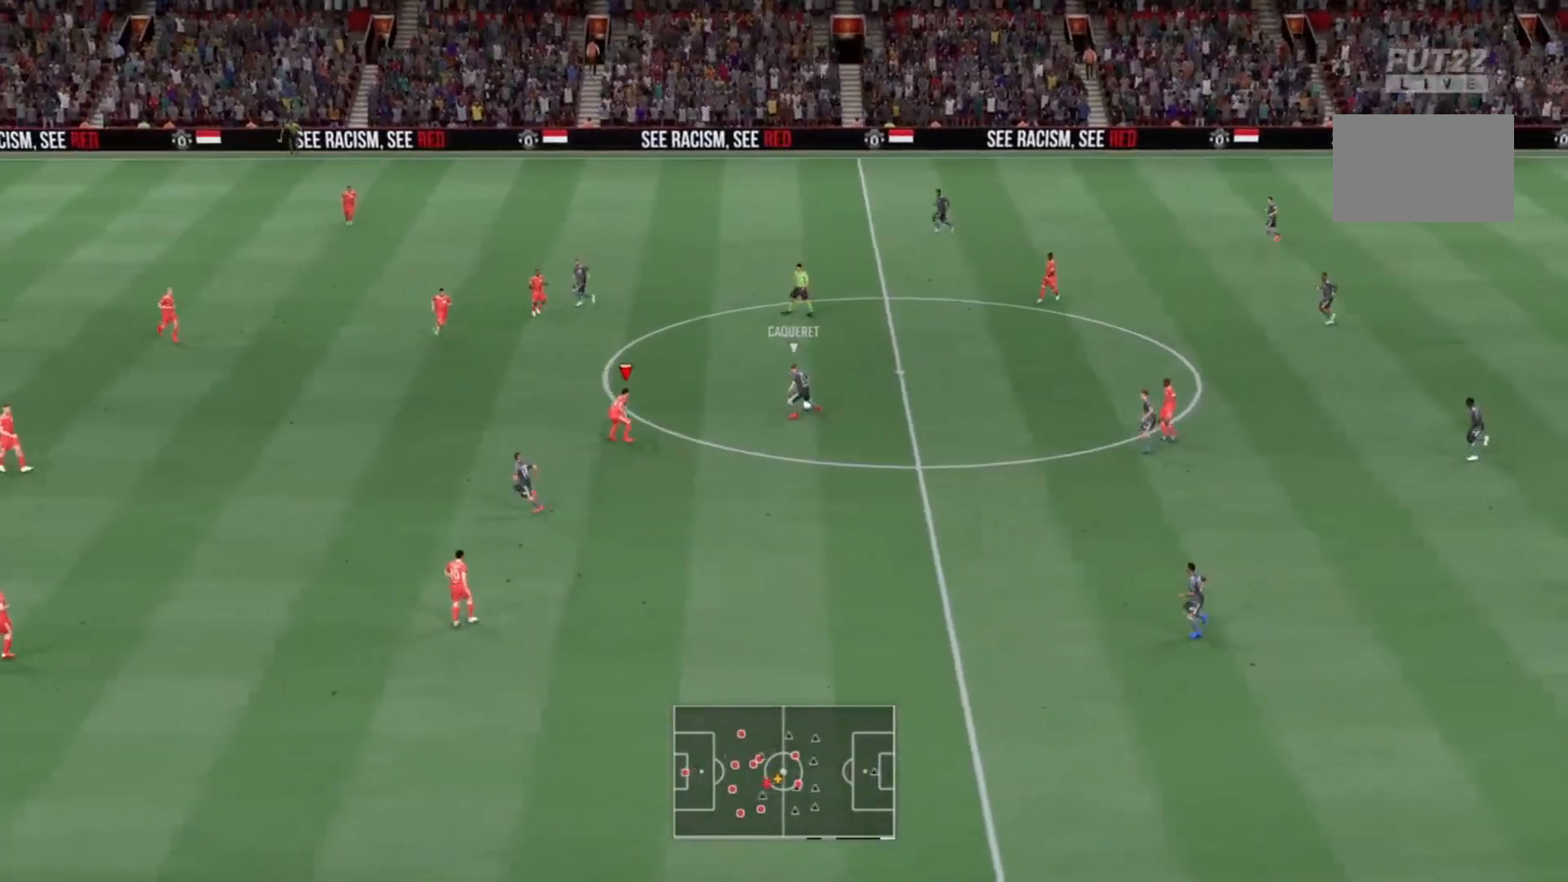
{"buttons": ["L2", "R2"], "left_stick": "up-right", "right_stick": "center", "events": []}
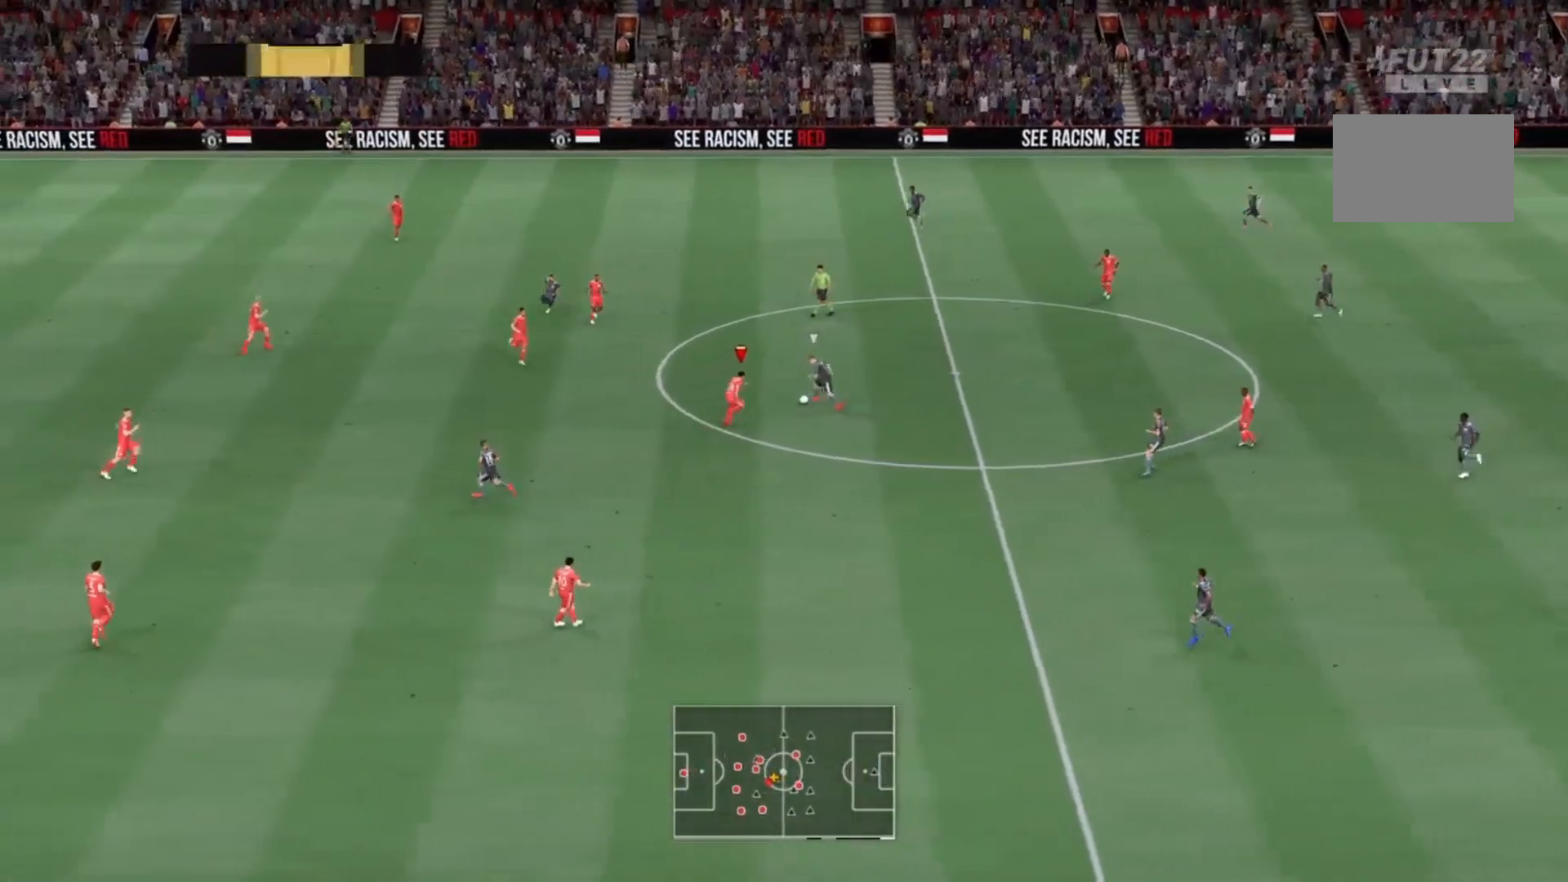
{"buttons": ["L2", "R2"], "left_stick": "up", "right_stick": "center", "events": [[67, "left_stick", "up"], [200, "L2", "up"], [434, "L2", "down"]]}
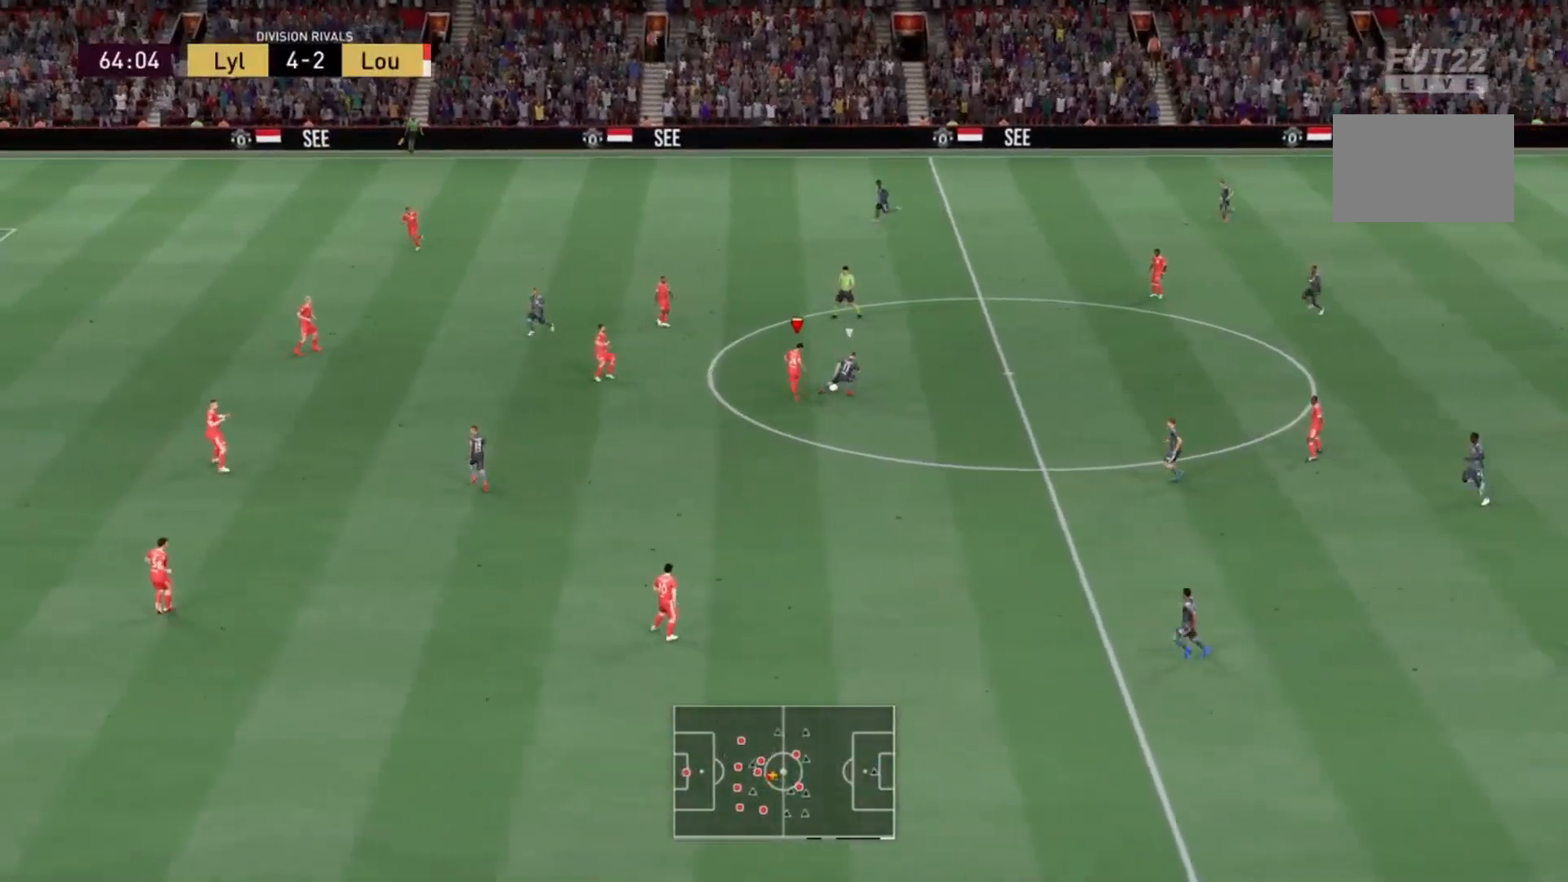
{"buttons": ["L2", "R2"], "left_stick": "right", "right_stick": "center", "events": [[234, "L2", "up"], [234, "left_stick", "up-right"], [367, "L2", "down"], [434, "left_stick", "right"]]}
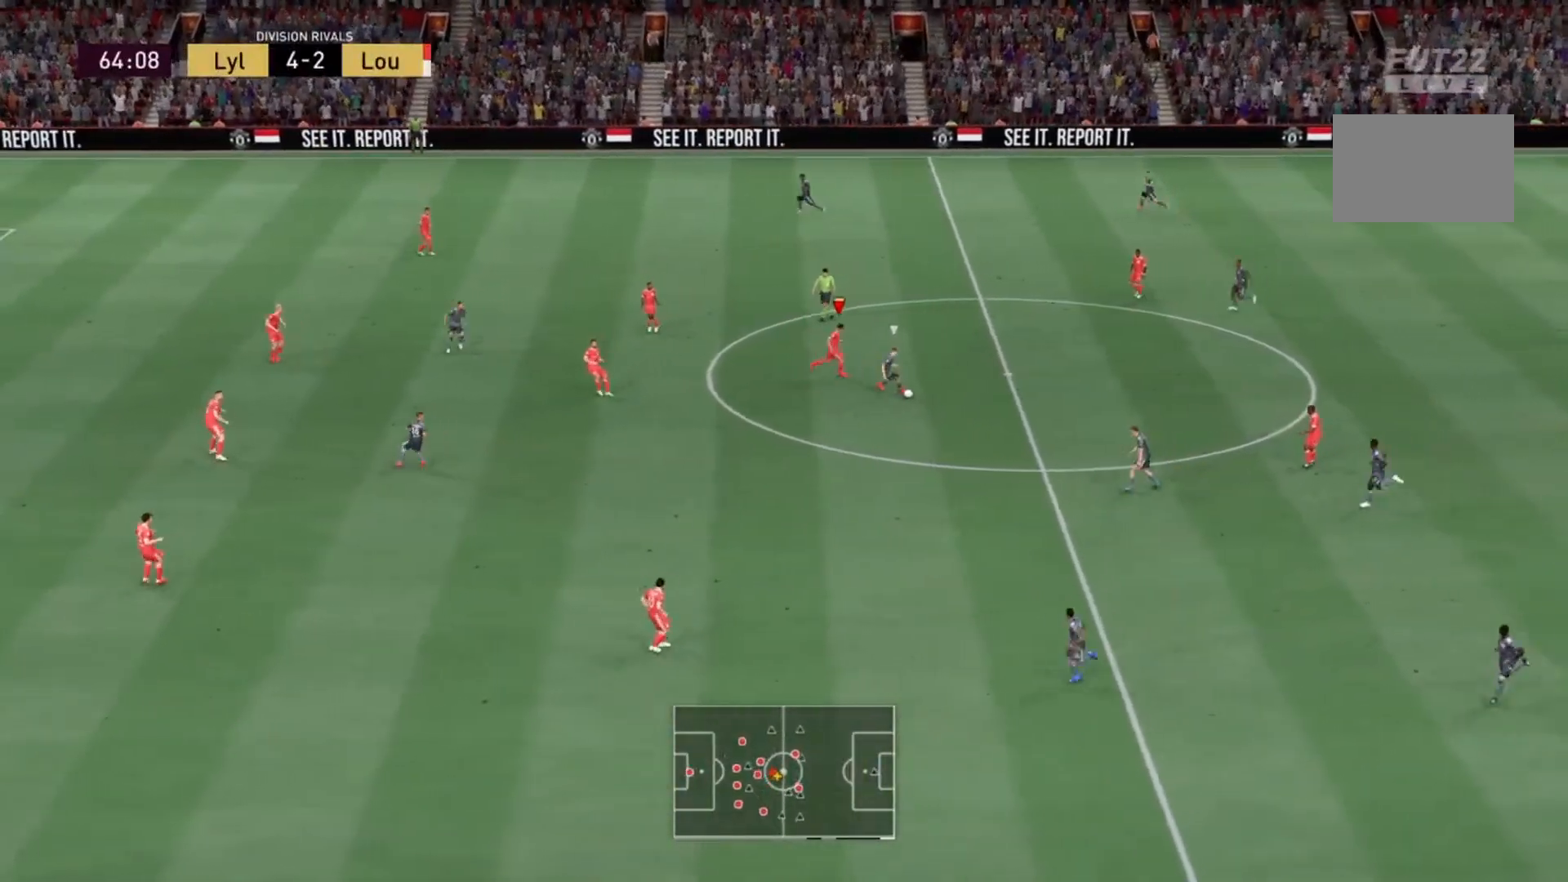
{"buttons": ["L2", "R2"], "left_stick": "down", "right_stick": "center", "events": [[33, "left_stick", "down-right"], [200, "left_stick", "center"], [300, "left_stick", "down"]]}
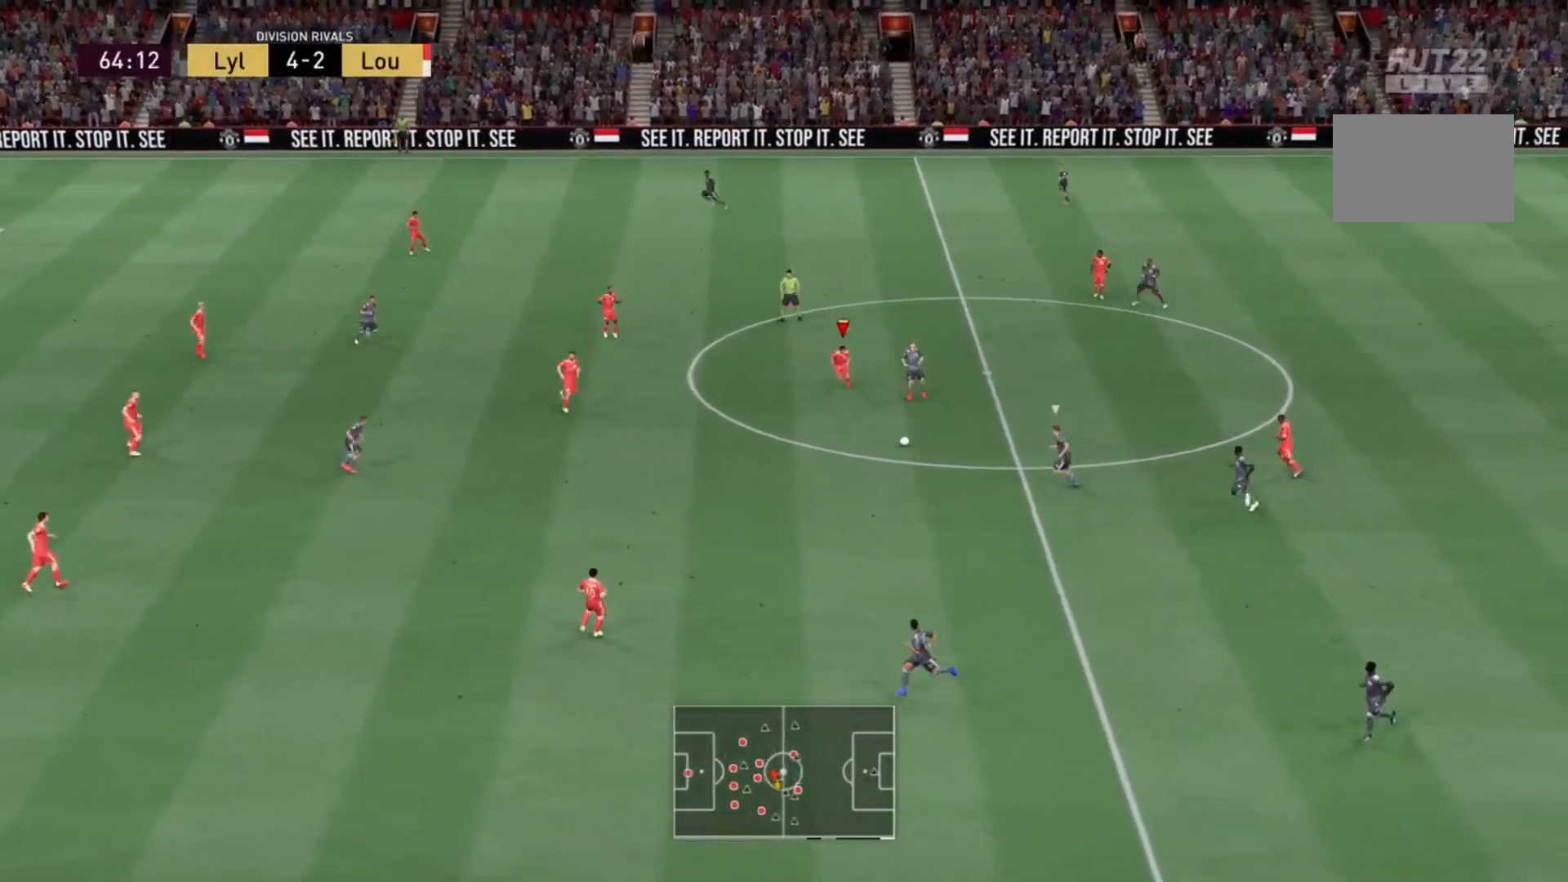
{"buttons": ["R2"], "left_stick": "up-right", "right_stick": "center", "events": [[67, "L2", "up"], [301, "left_stick", "right"], [434, "left_stick", "up-right"]]}
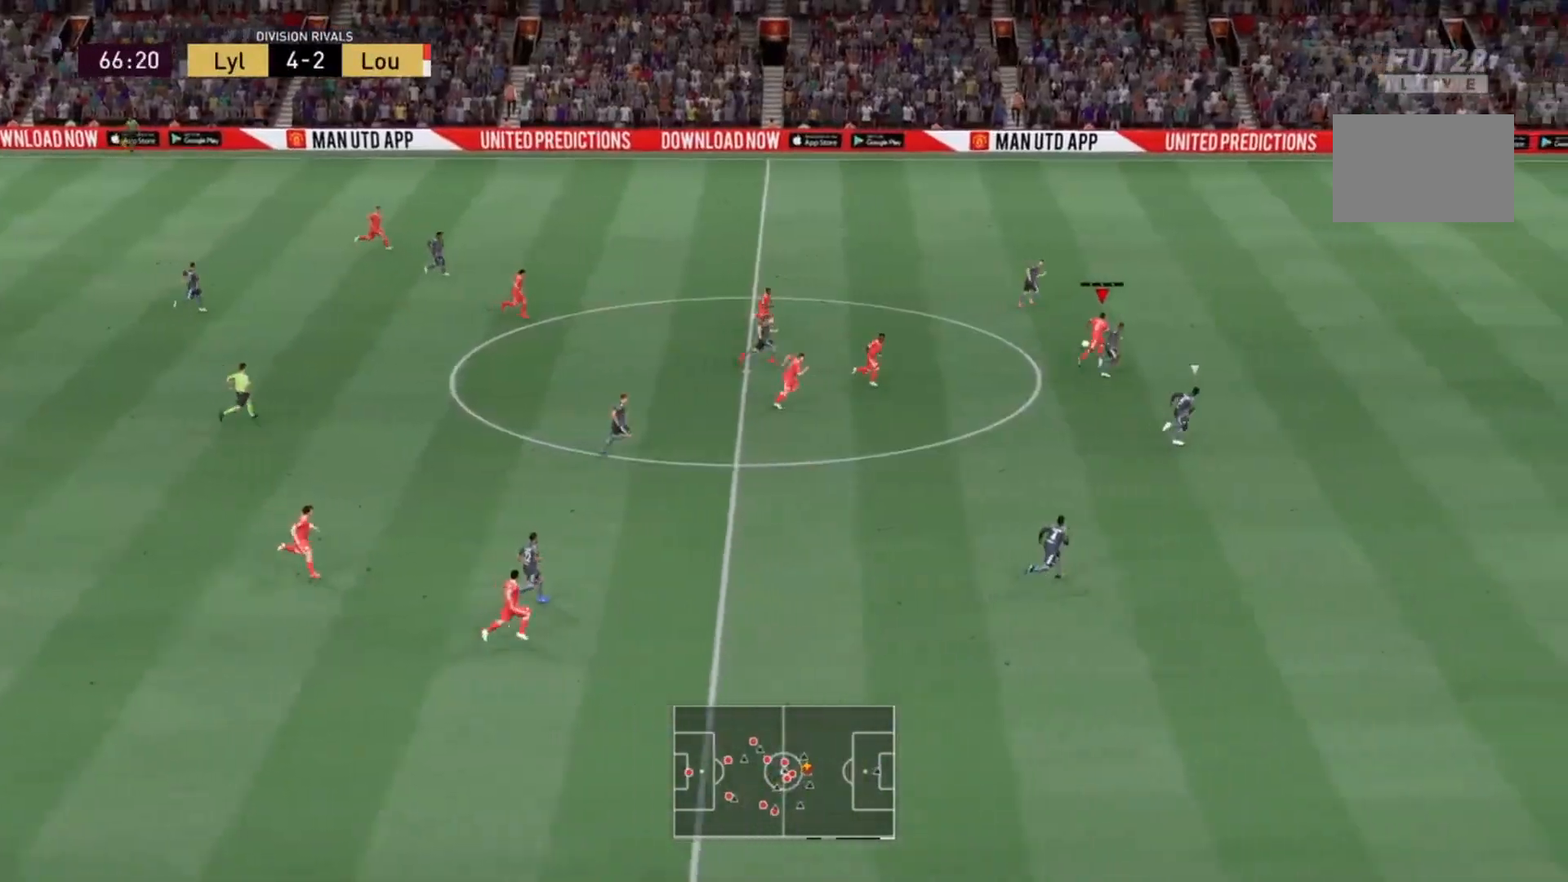
{"buttons": ["R2"], "left_stick": "right", "right_stick": "center", "events": [[267, "left_stick", "right"]]}
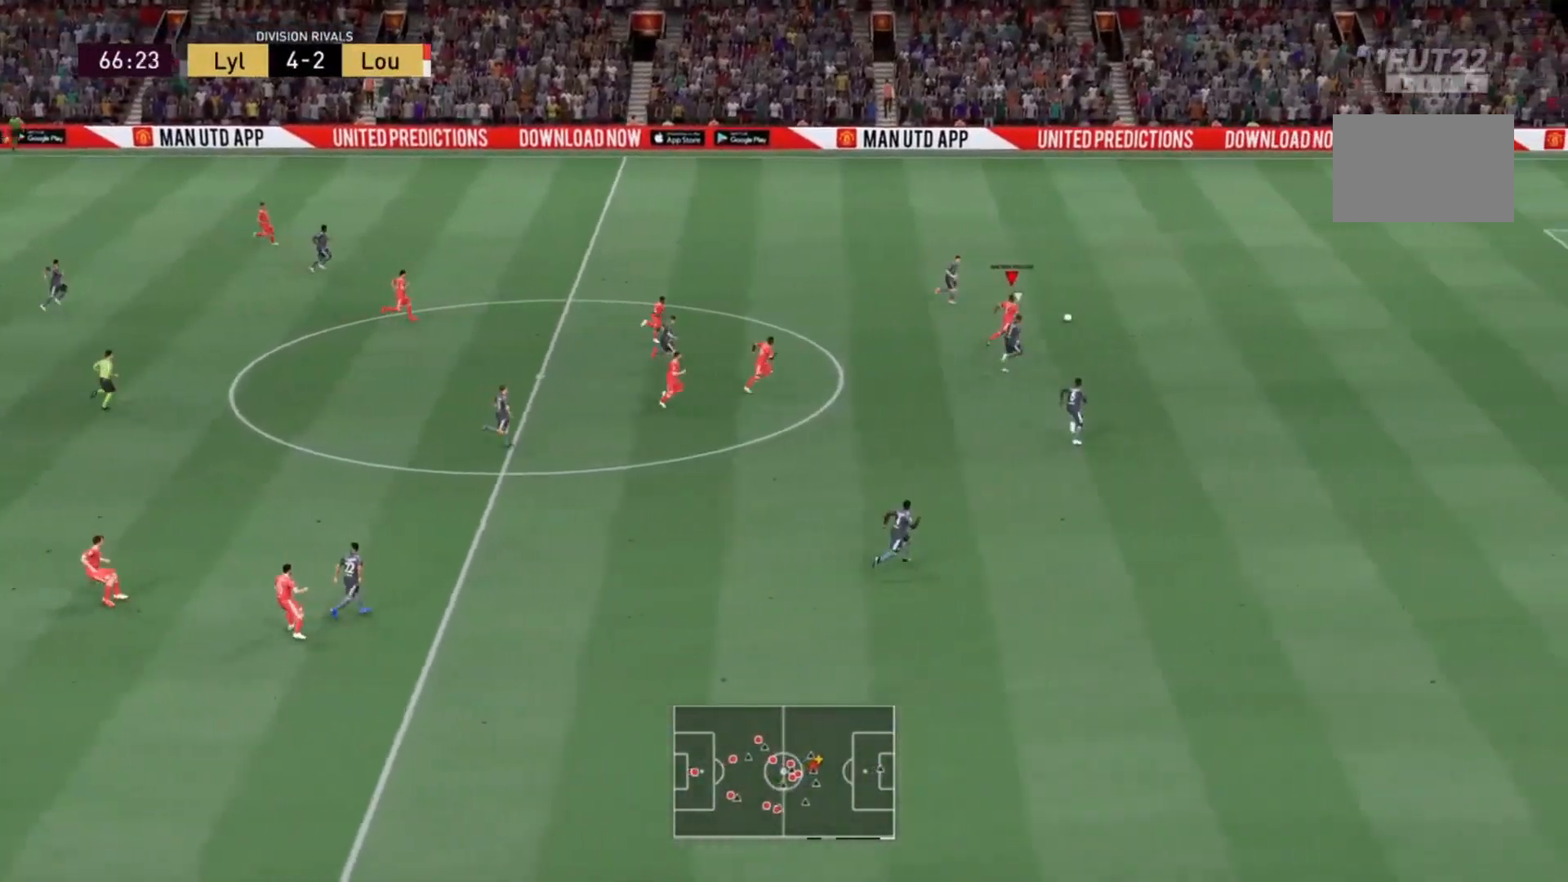
{"buttons": [], "left_stick": "right", "right_stick": "center", "events": [[467, "R2", "up"]]}
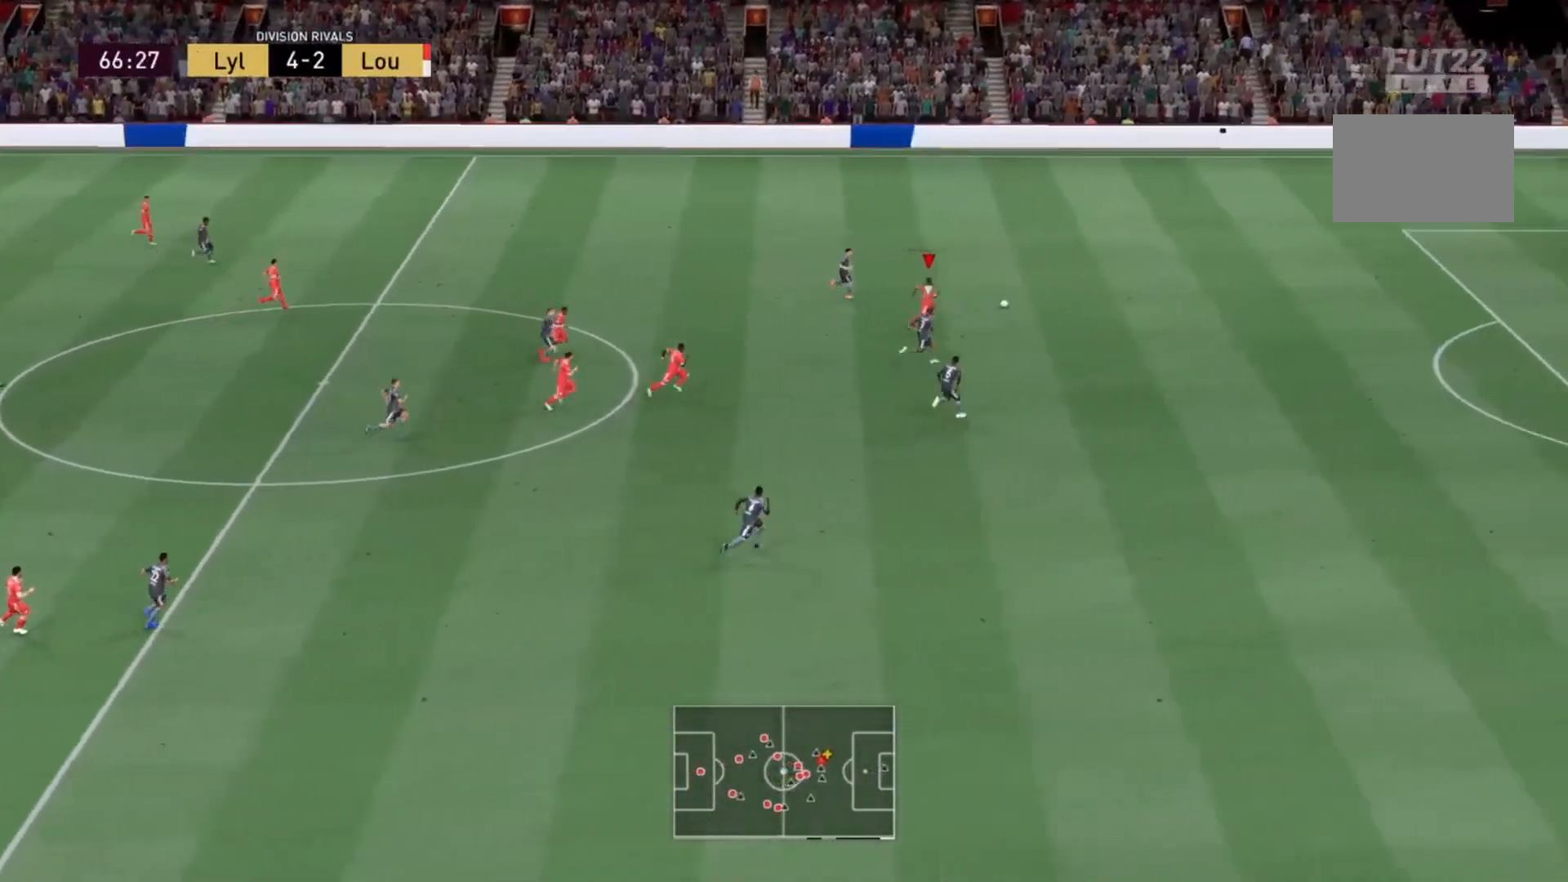
{"buttons": ["R2"], "left_stick": "right", "right_stick": "center", "events": [[367, "R2", "down"]]}
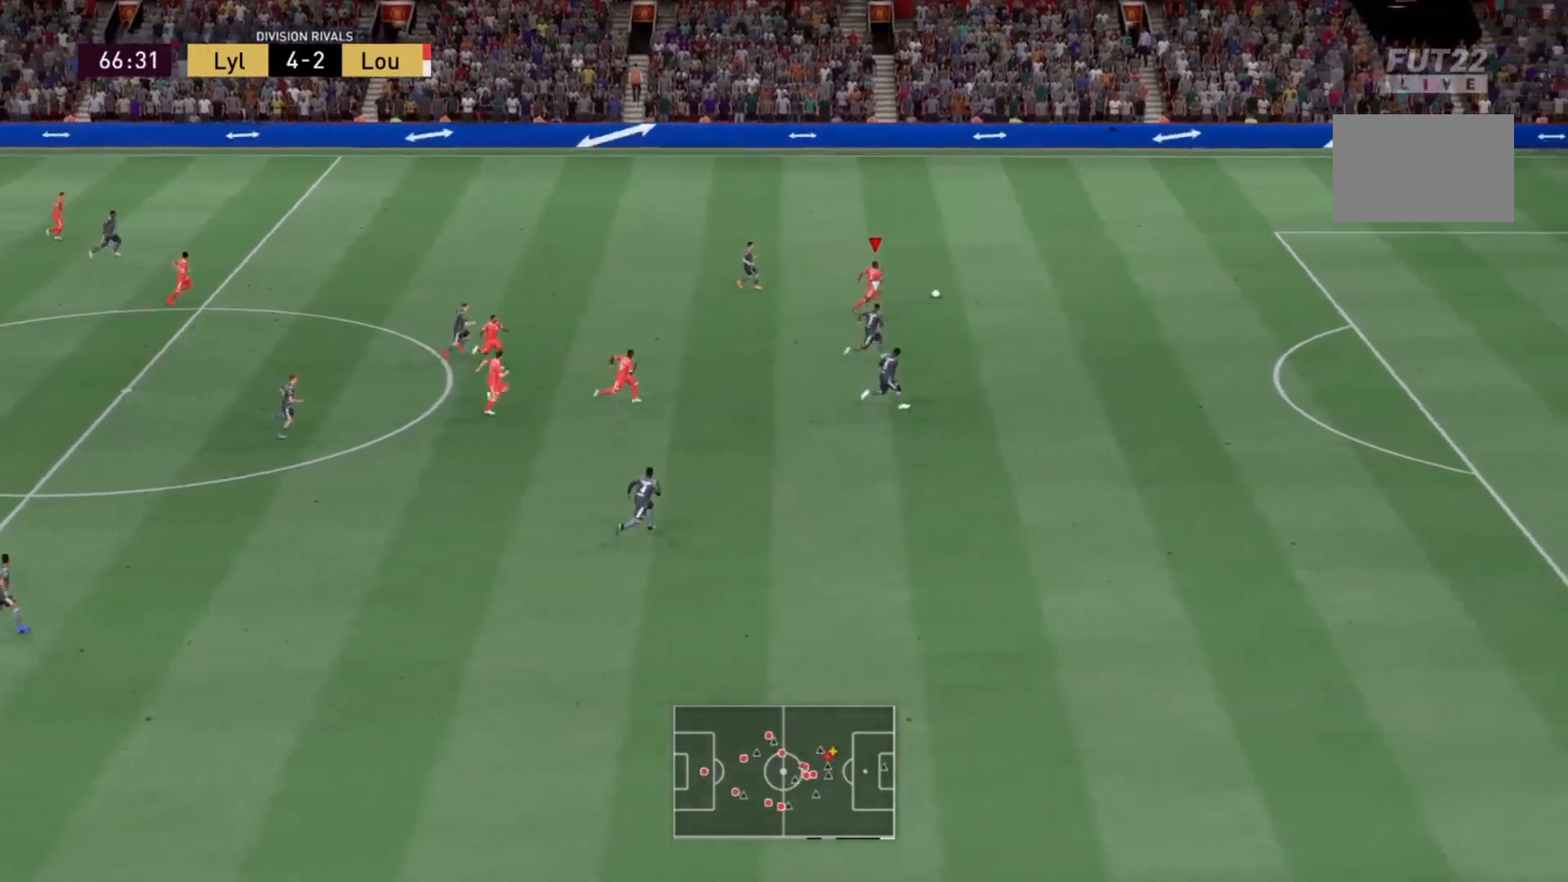
{"buttons": ["R2"], "left_stick": "right", "right_stick": "center", "events": []}